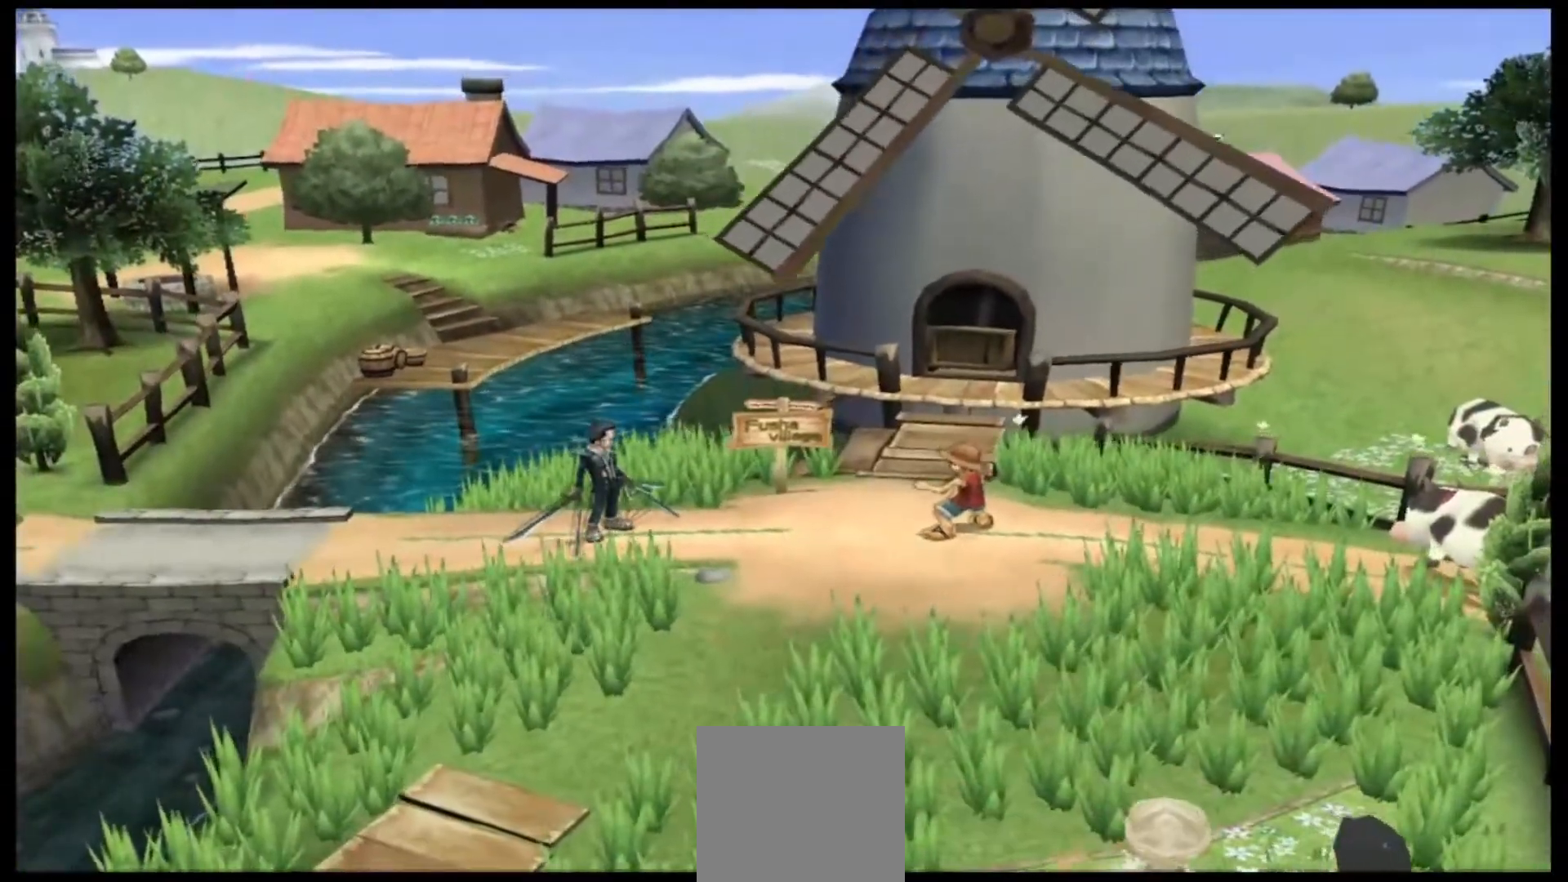
Gameplay with a controller (Xbox layout); each line is a JSON object with the inputs held at the frame after it. "events" lists button and stick changes between this image and that frame as [ms after this image, input, new state], when the widget could be followed in between. Not read: right_stick.
{"buttons": [], "left_stick": "center", "events": []}
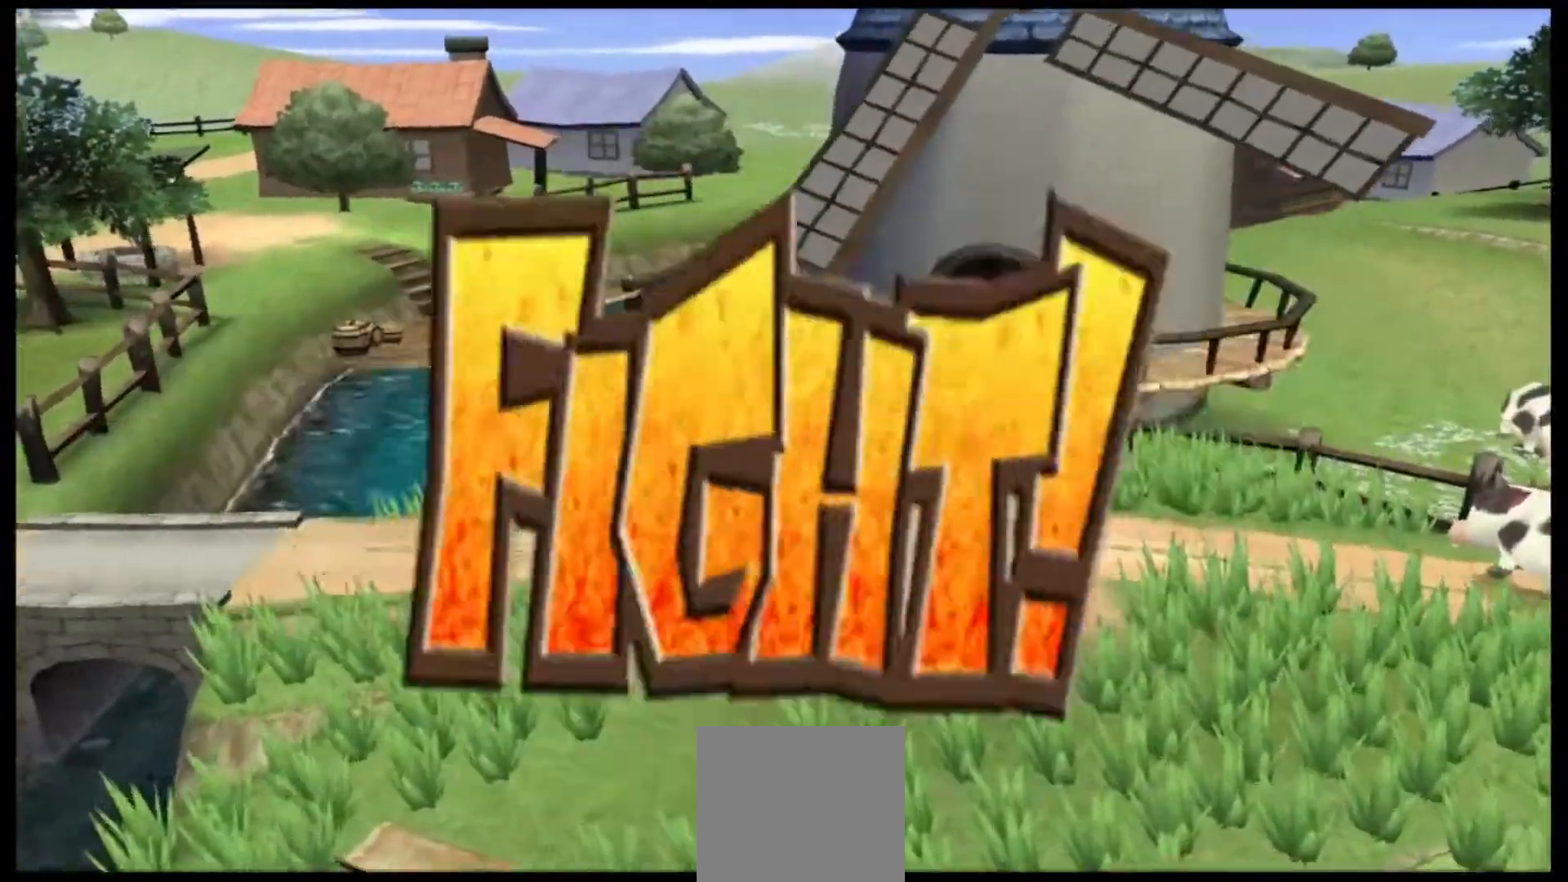
{"buttons": [], "left_stick": "left", "events": [[367, "left_stick", "left"]]}
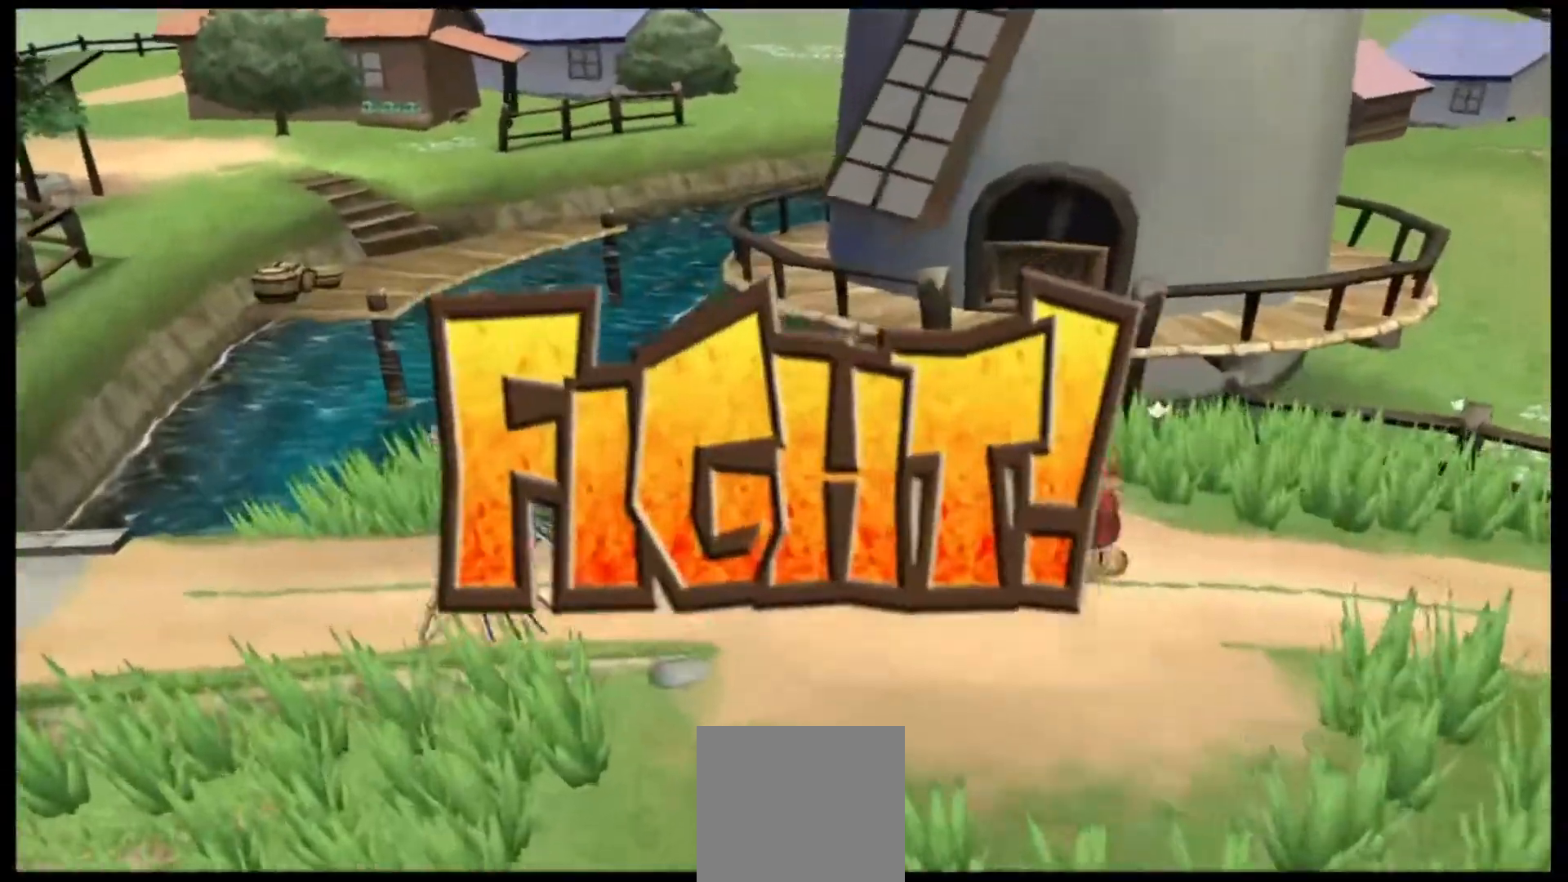
{"buttons": [], "left_stick": "left", "events": []}
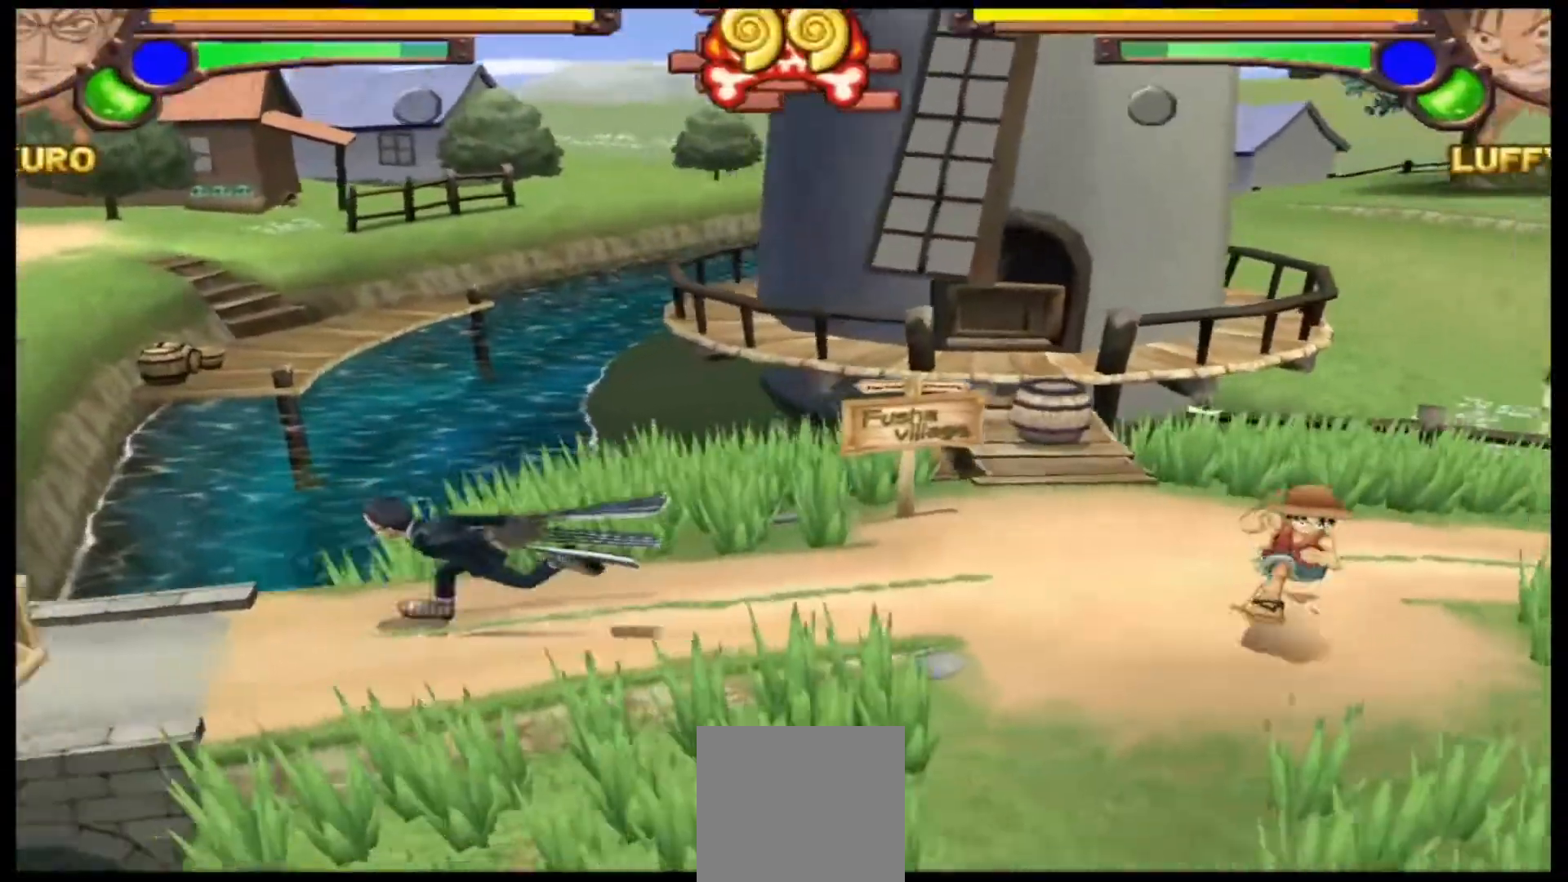
{"buttons": ["X", "L1"], "left_stick": "down-right", "events": [[233, "left_stick", "down"], [300, "left_stick", "down-right"], [467, "L1", "down"], [467, "X", "down"]]}
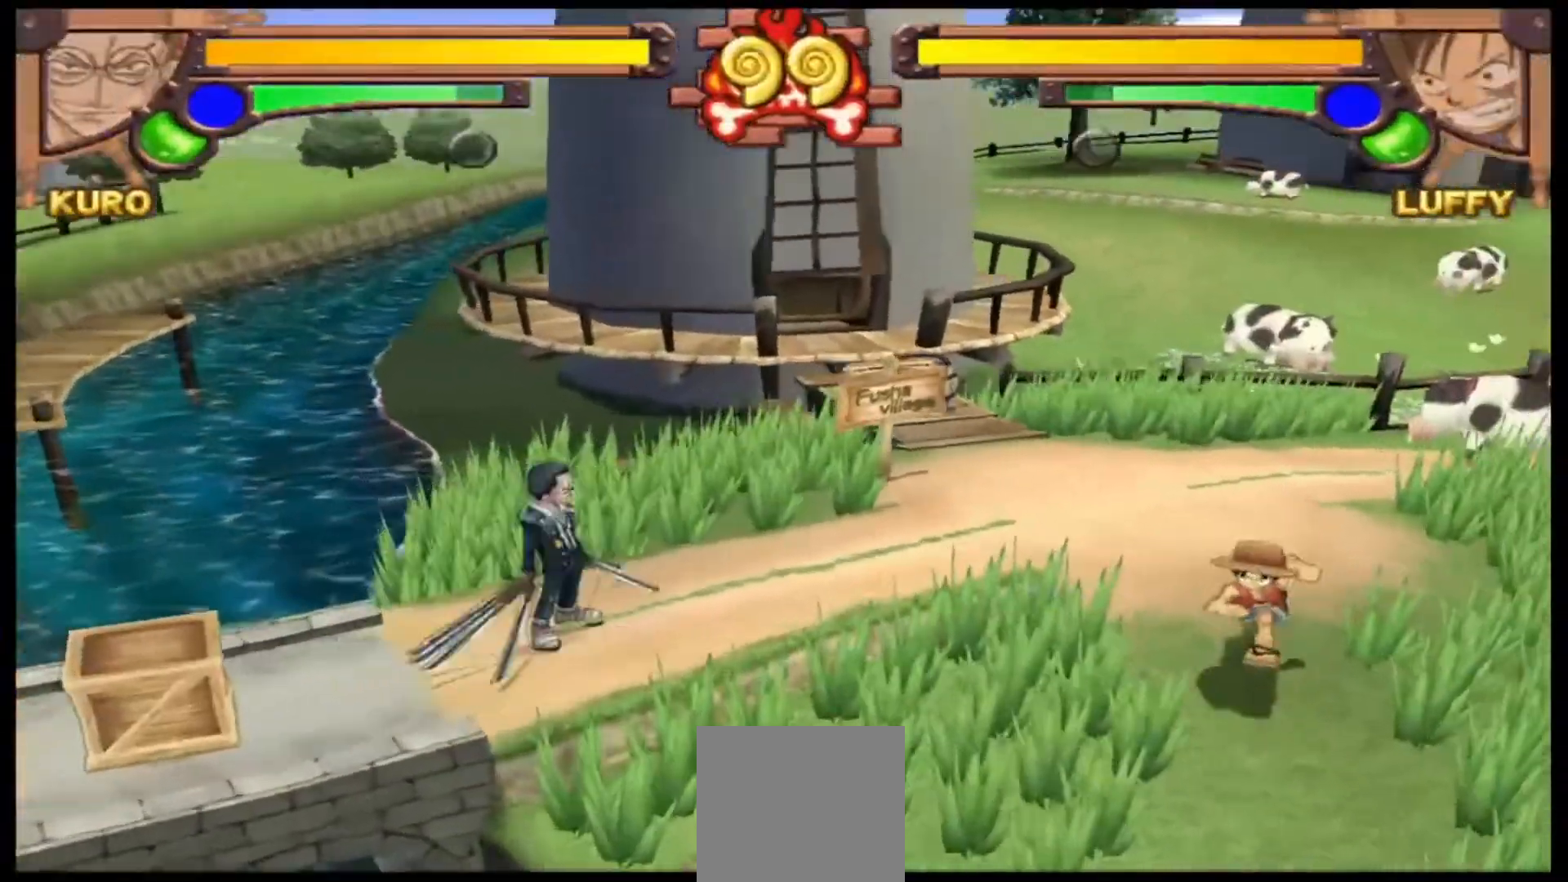
{"buttons": [], "left_stick": "center", "events": [[33, "left_stick", "center"], [67, "X", "up"], [167, "X", "down"], [233, "X", "up"], [400, "L1", "up"]]}
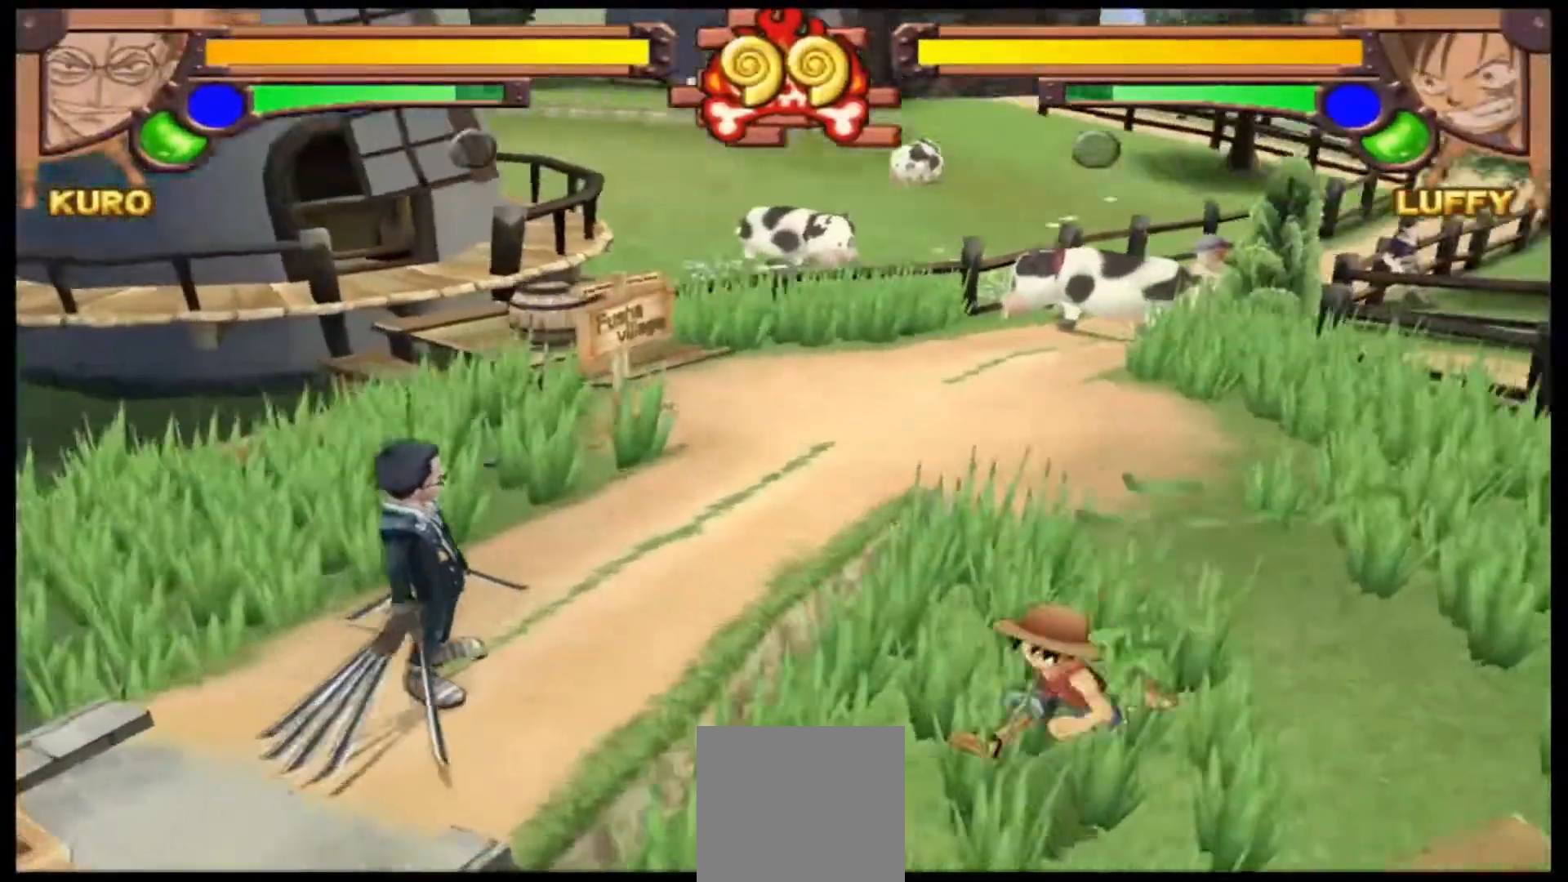
{"buttons": ["Y"], "left_stick": "up-left", "events": [[267, "left_stick", "left"], [433, "Y", "down"], [467, "left_stick", "up-left"]]}
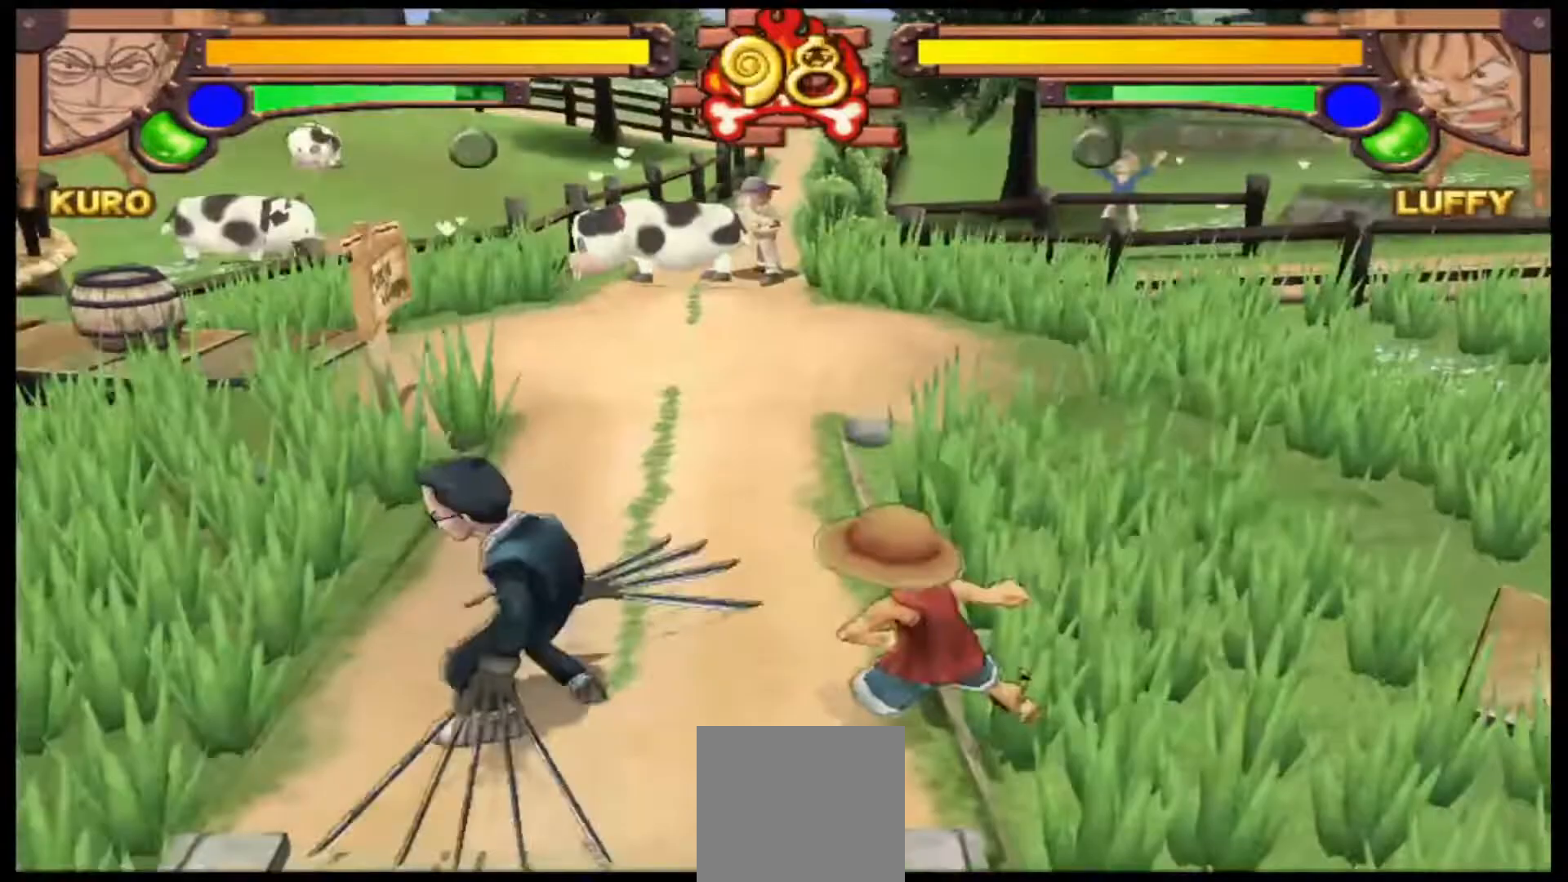
{"buttons": [], "left_stick": "up-left", "events": [[100, "Y", "up"]]}
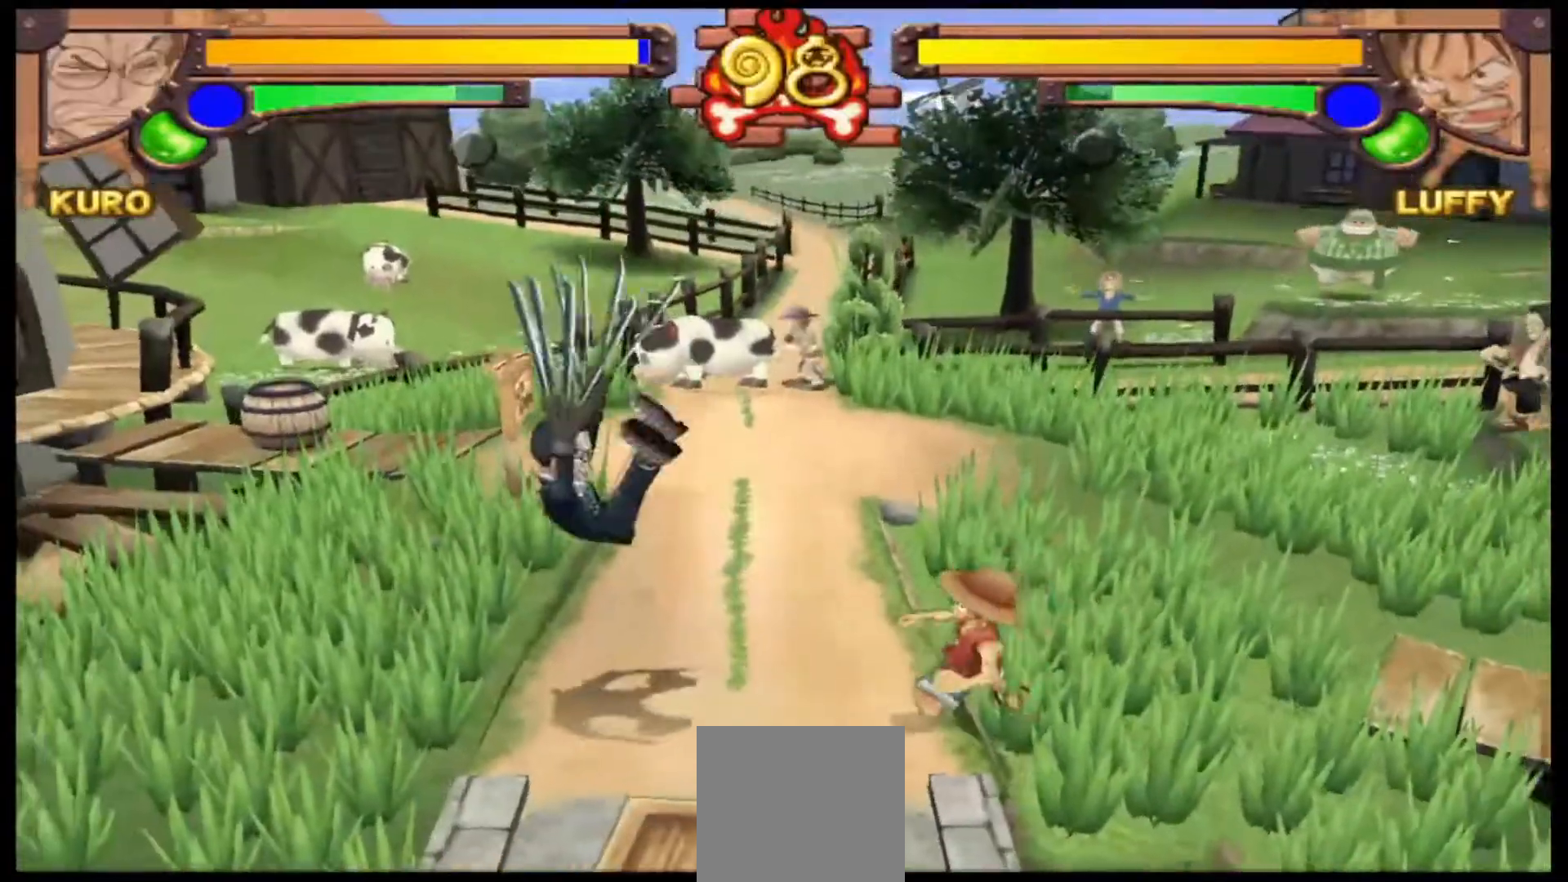
{"buttons": [], "left_stick": "up-left", "events": []}
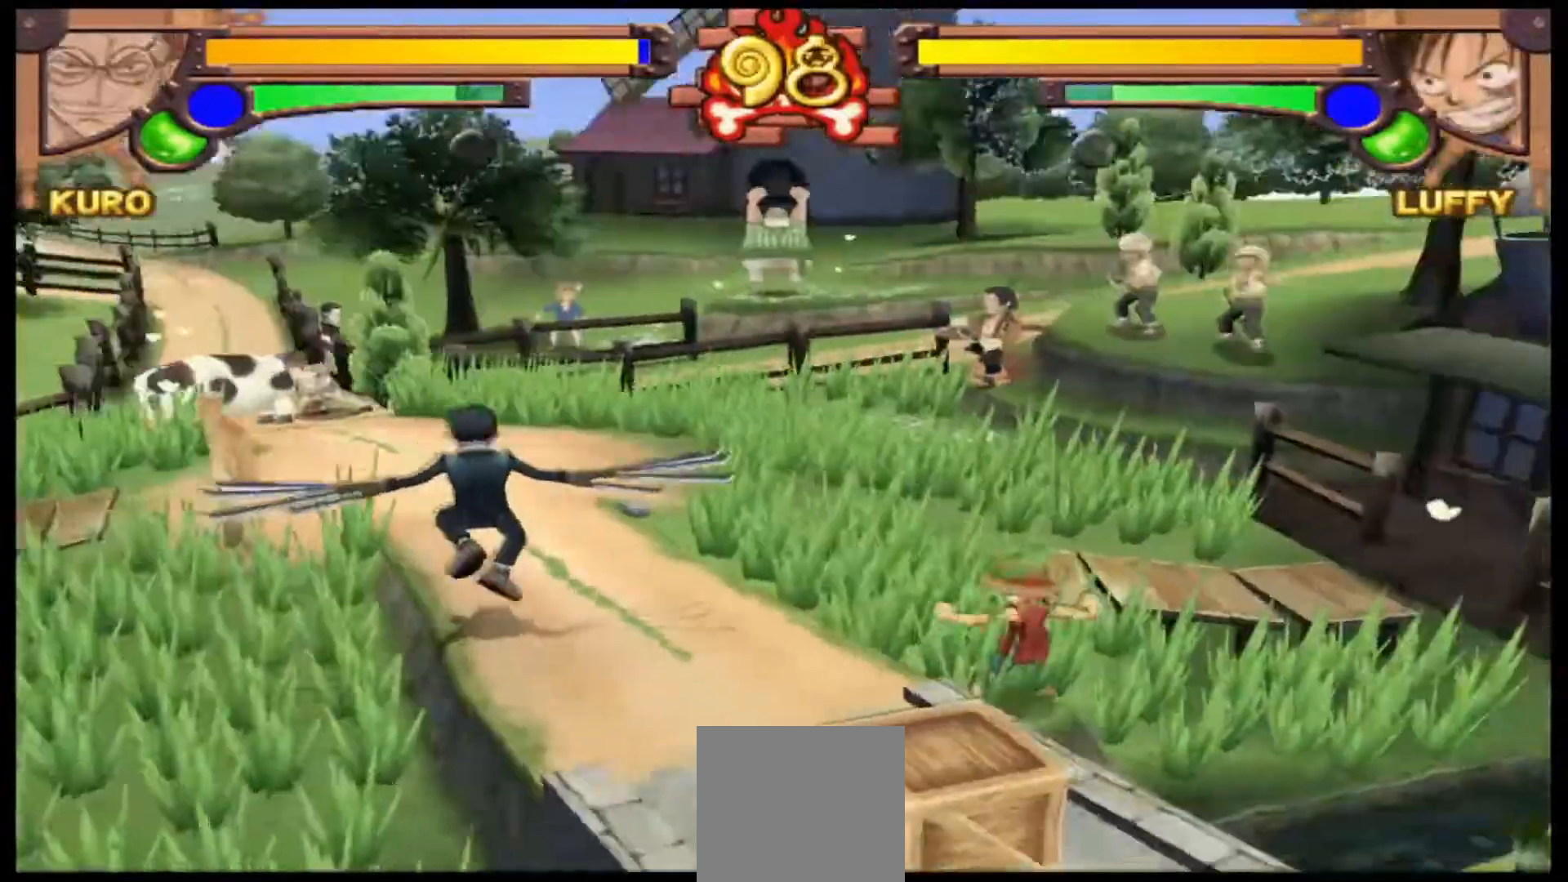
{"buttons": [], "left_stick": "up-left", "events": []}
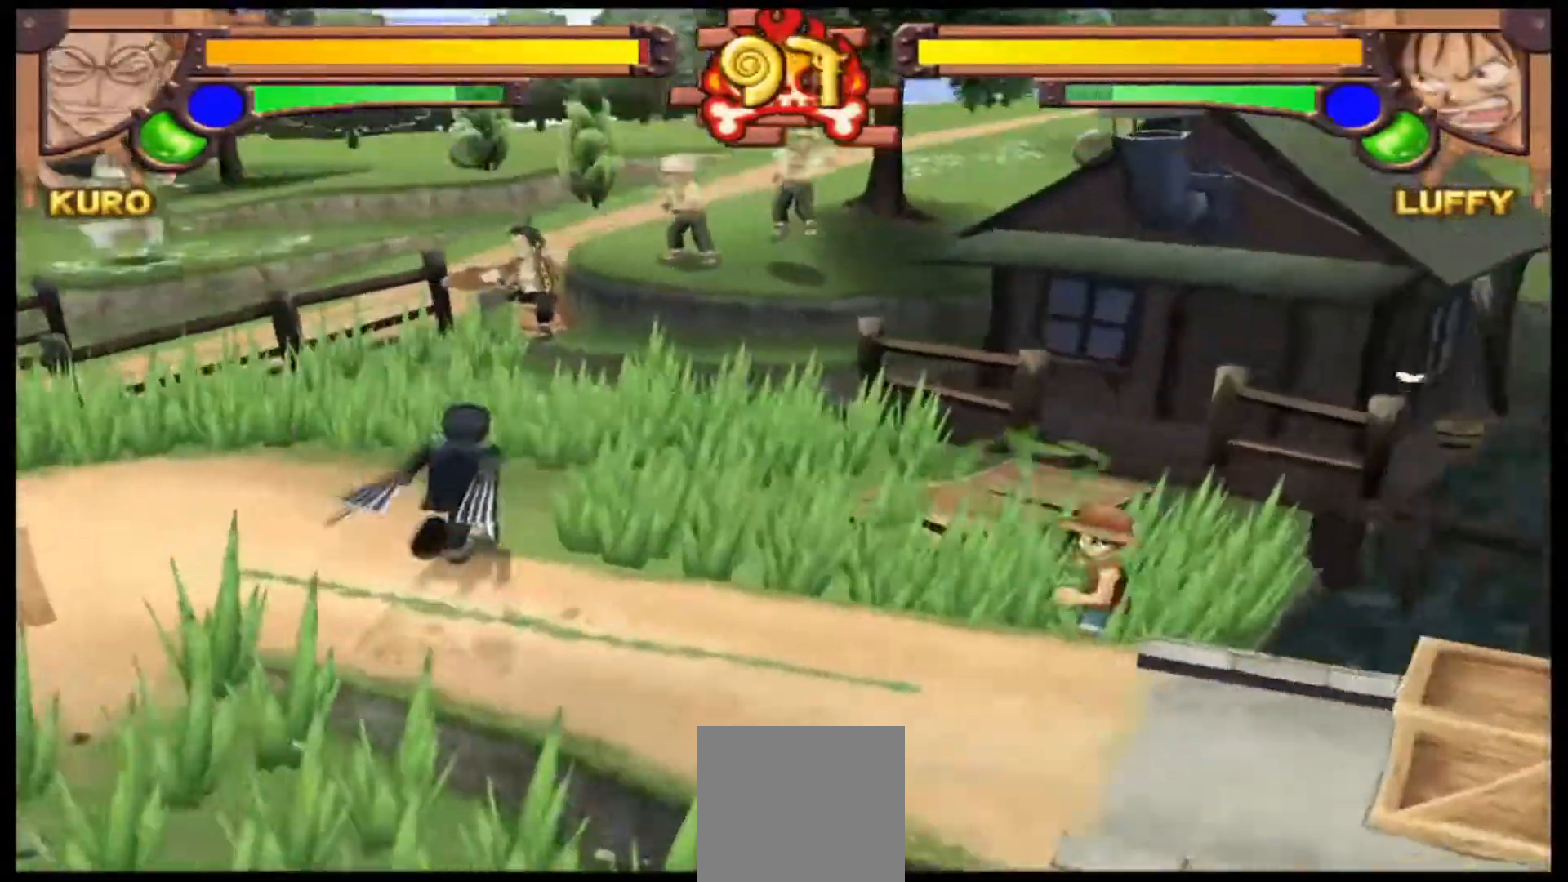
{"buttons": ["L1"], "left_stick": "center", "events": [[33, "L1", "down"], [33, "left_stick", "center"], [67, "X", "down"], [133, "X", "up"], [233, "X", "down"], [333, "X", "up"]]}
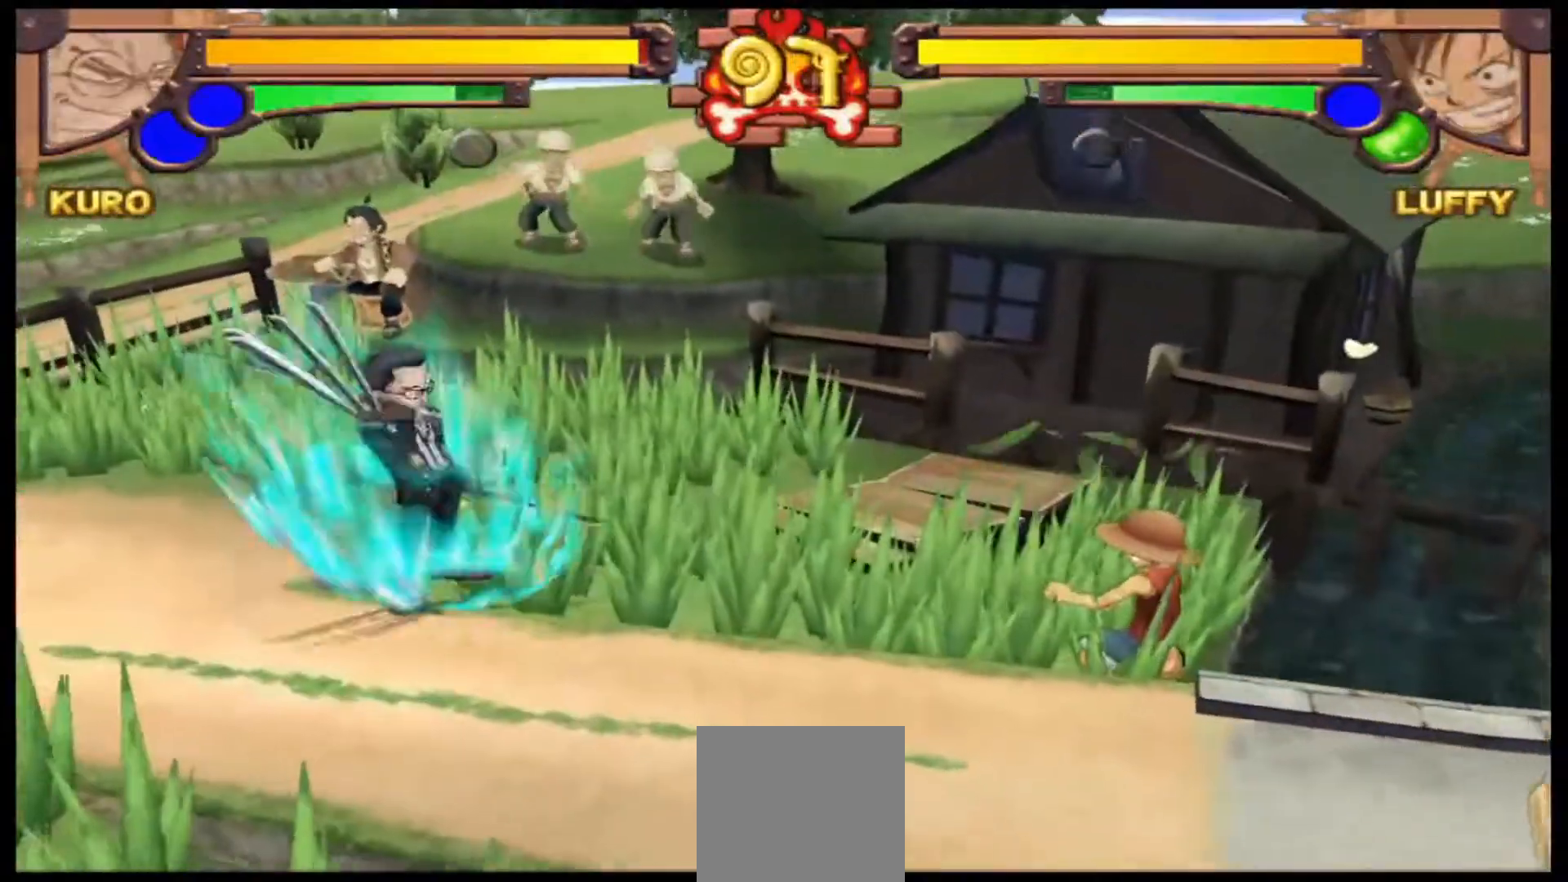
{"buttons": [], "left_stick": "center", "events": [[133, "L1", "up"]]}
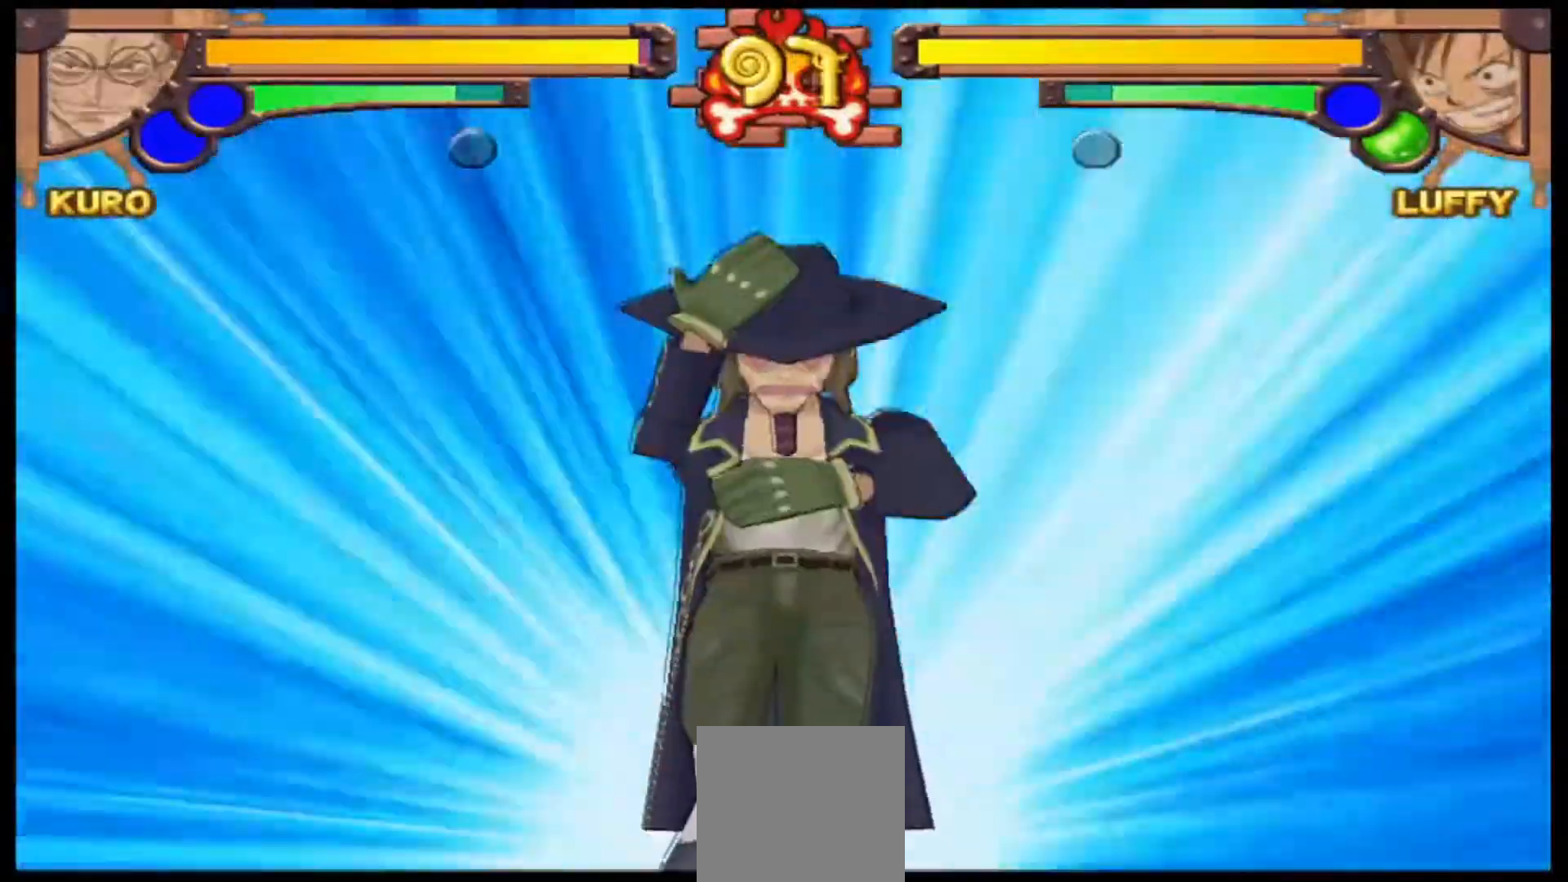
{"buttons": [], "left_stick": "left", "events": [[133, "left_stick", "left"]]}
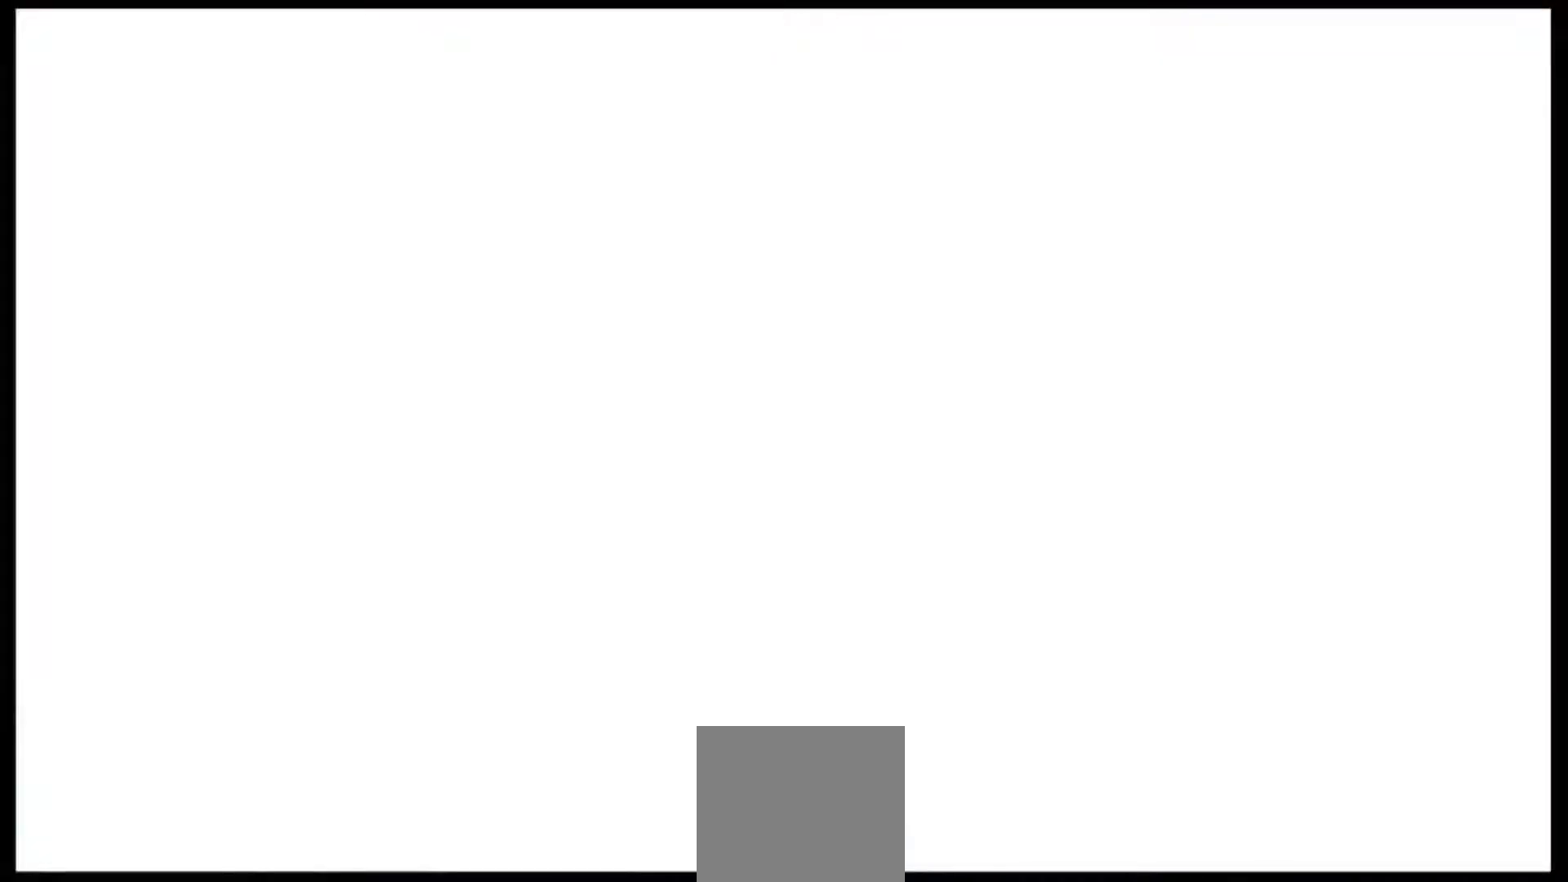
{"buttons": [], "left_stick": "left", "events": []}
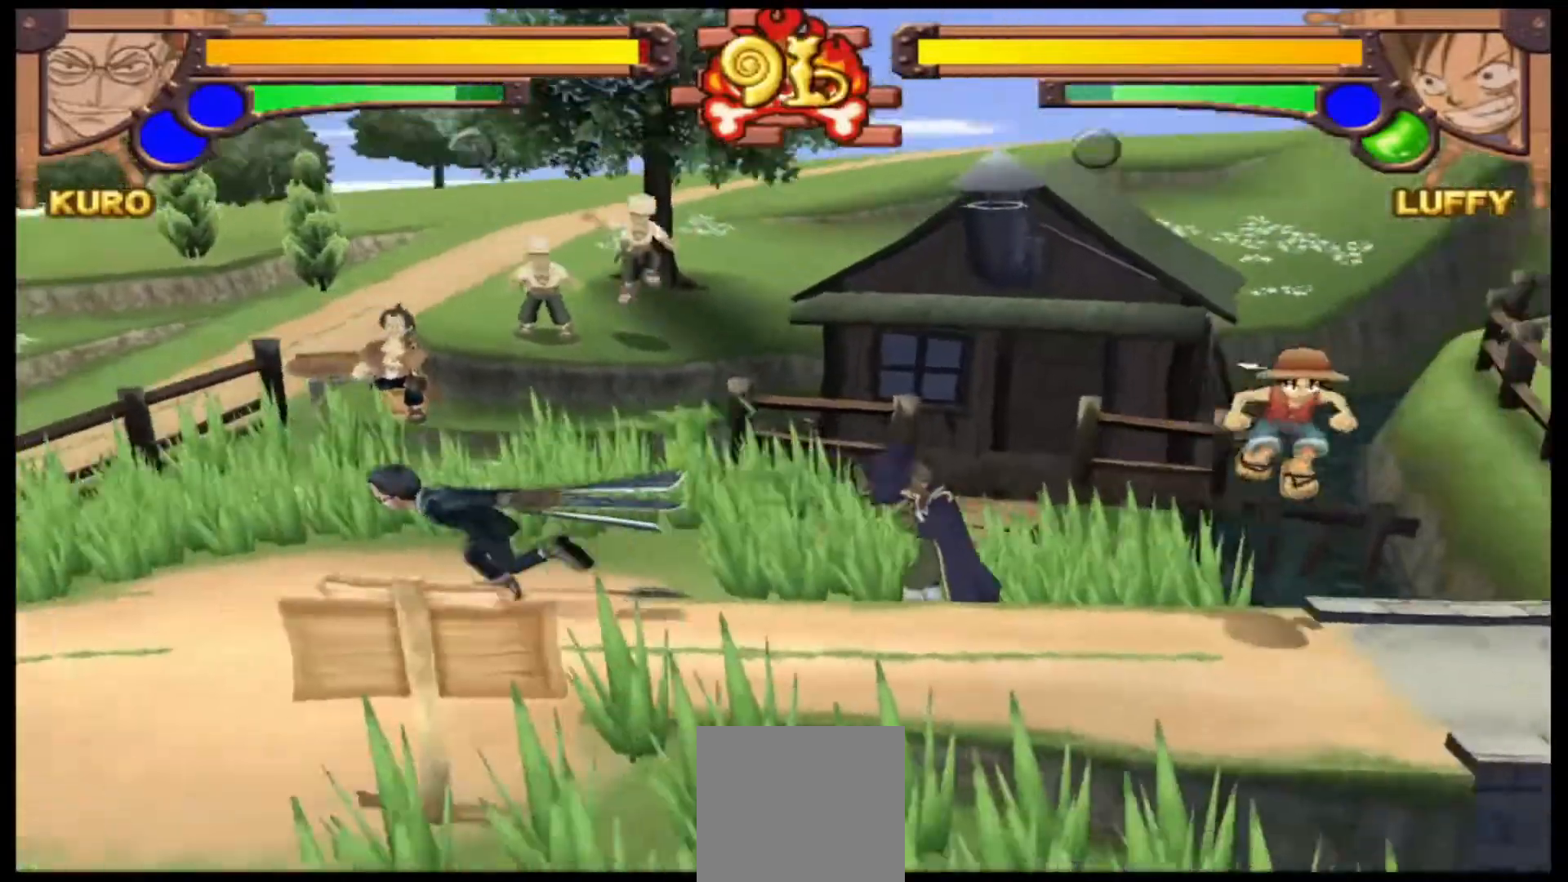
{"buttons": [], "left_stick": "left", "events": []}
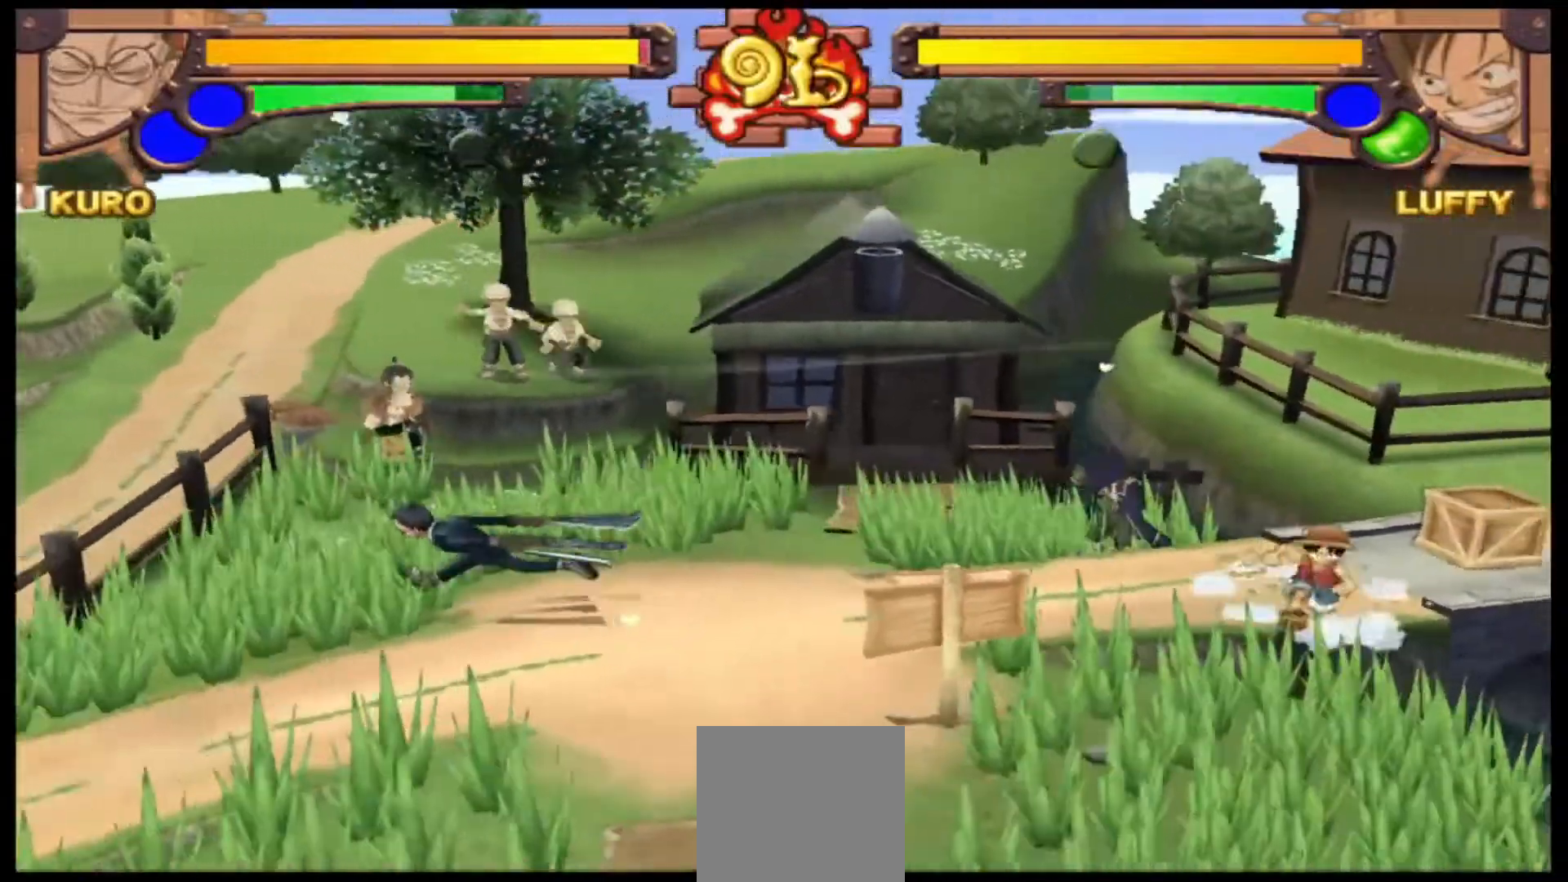
{"buttons": [], "left_stick": "down", "events": [[133, "left_stick", "down-left"], [267, "left_stick", "down"]]}
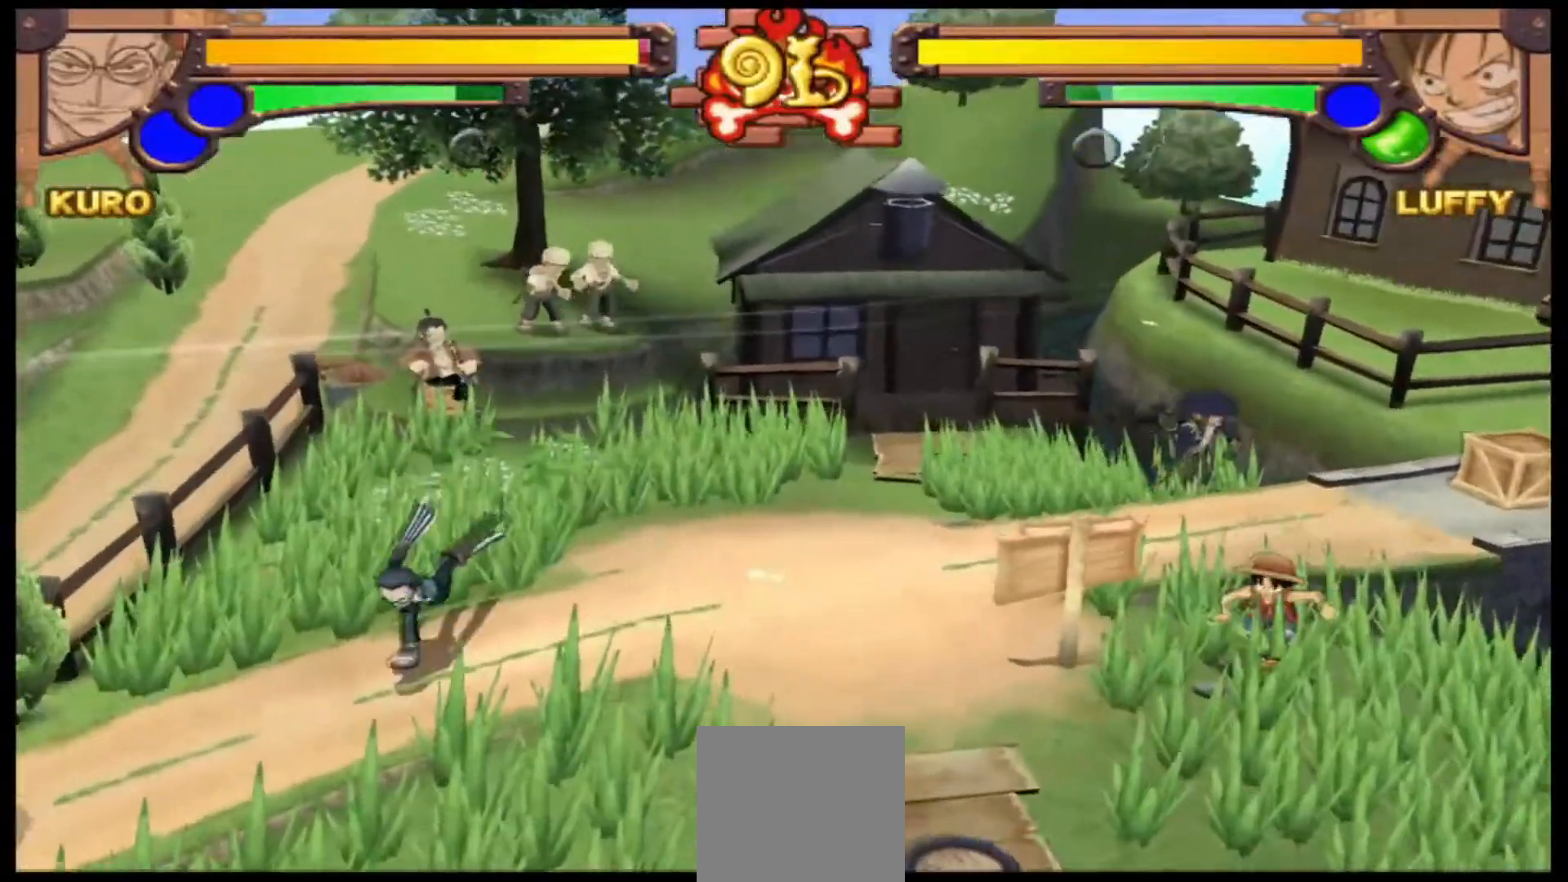
{"buttons": [], "left_stick": "up", "events": [[233, "left_stick", "center"], [300, "left_stick", "up"]]}
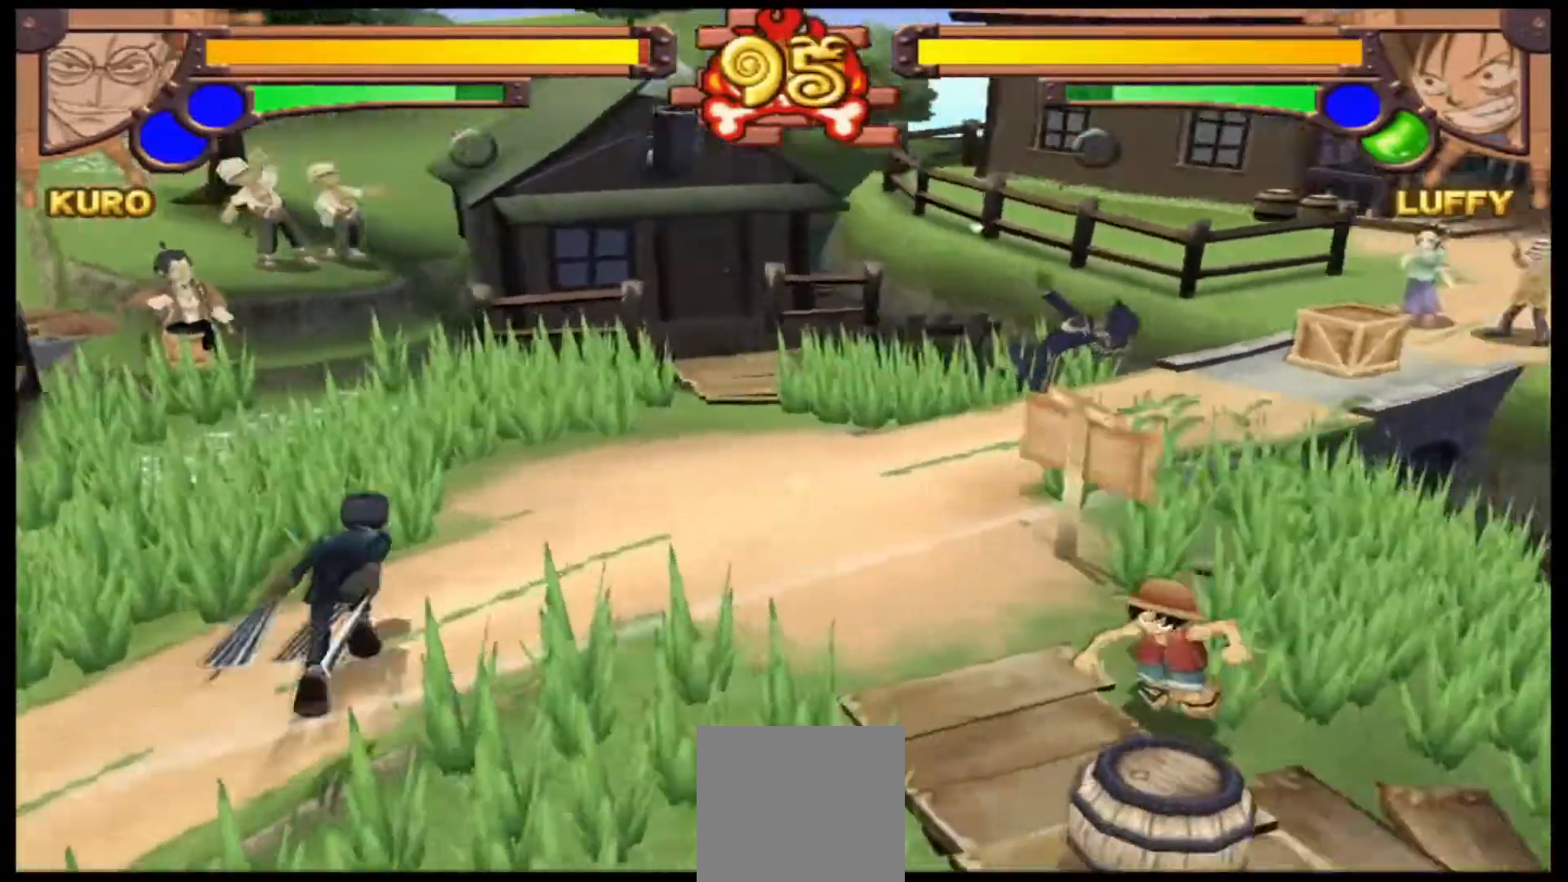
{"buttons": [], "left_stick": "up-left", "events": [[367, "left_stick", "up-left"]]}
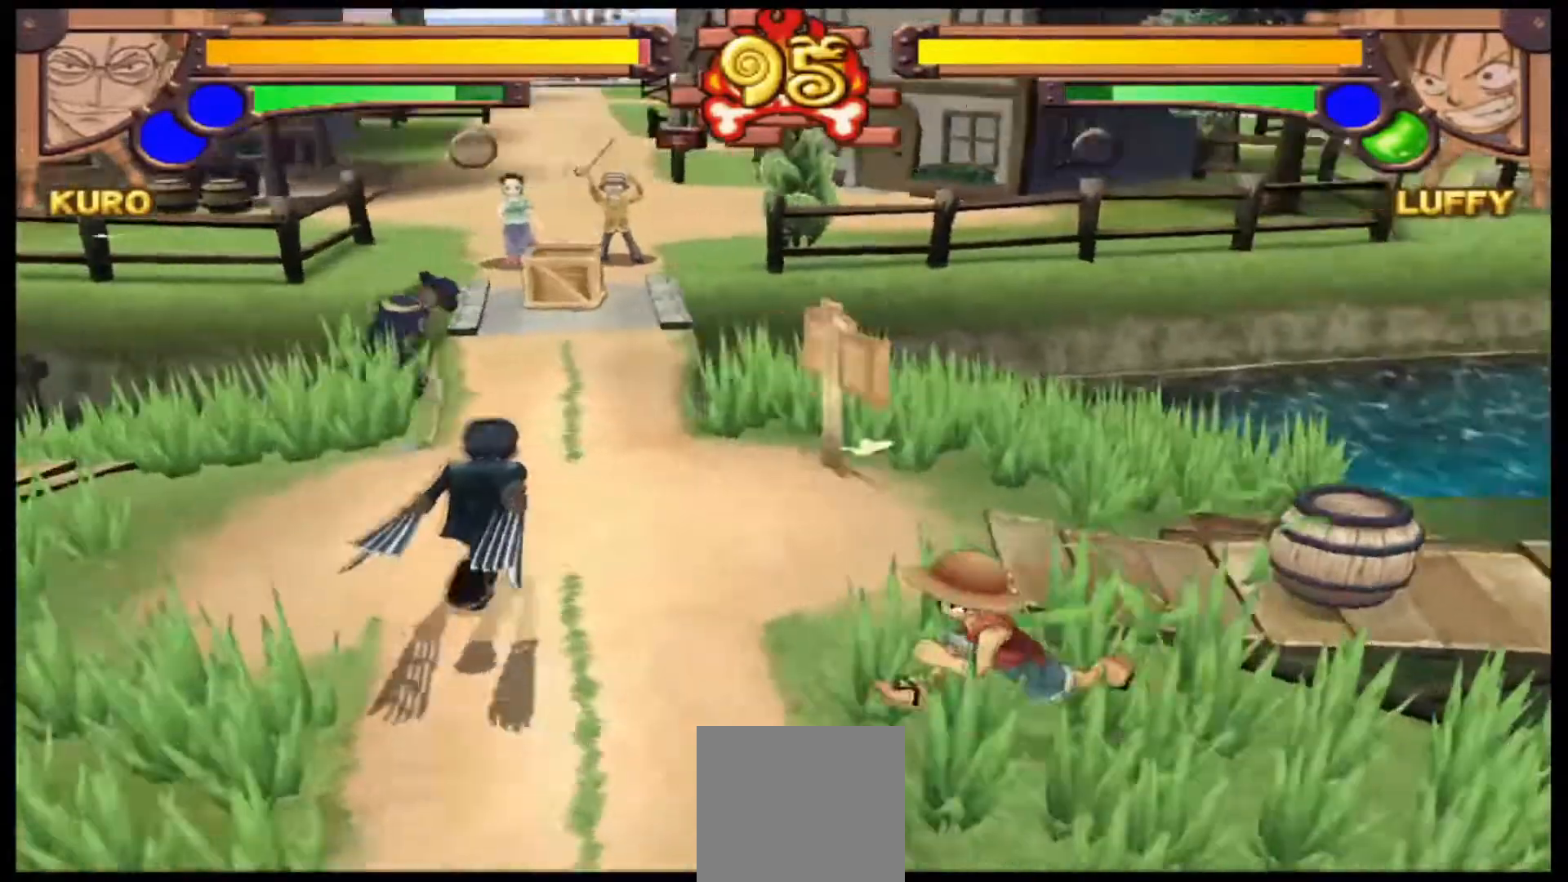
{"buttons": [], "left_stick": "left", "events": [[300, "left_stick", "left"]]}
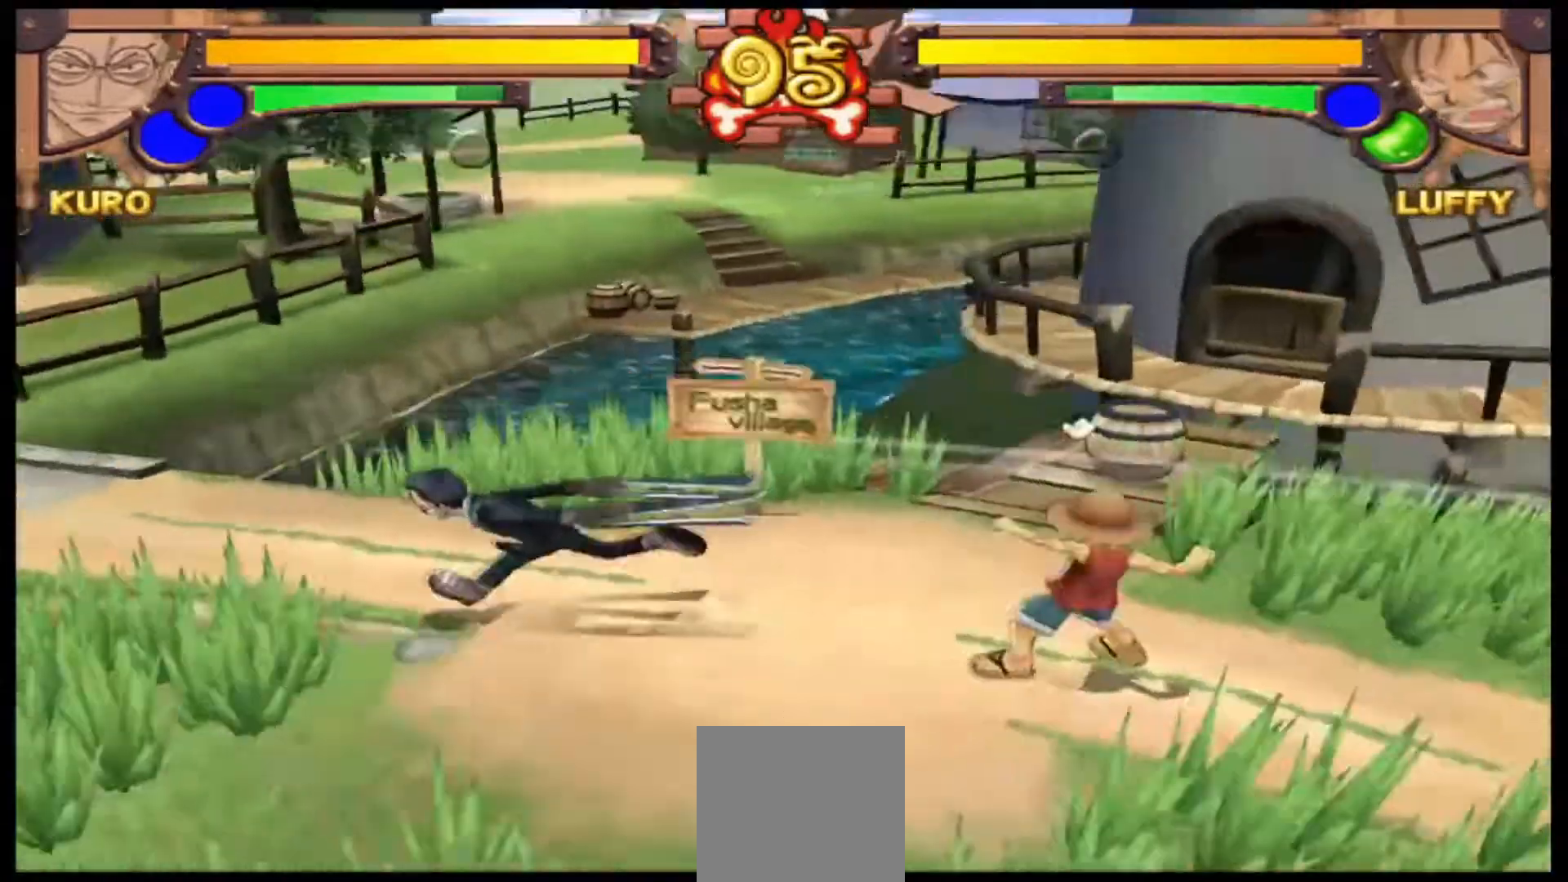
{"buttons": [], "left_stick": "left", "events": [[67, "Y", "down"], [233, "Y", "up"]]}
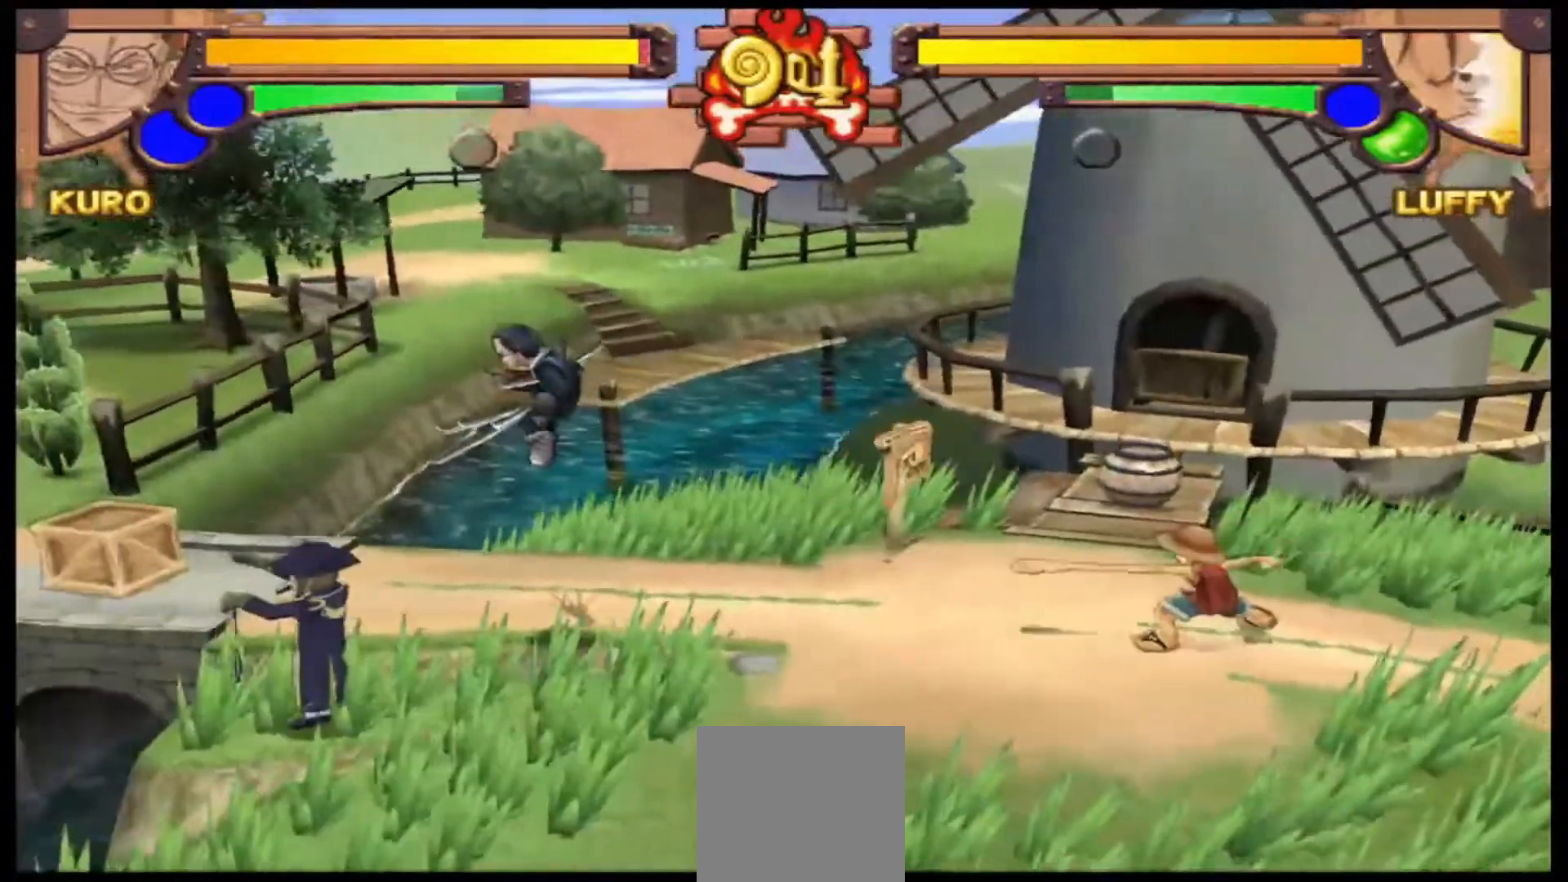
{"buttons": [], "left_stick": "left", "events": []}
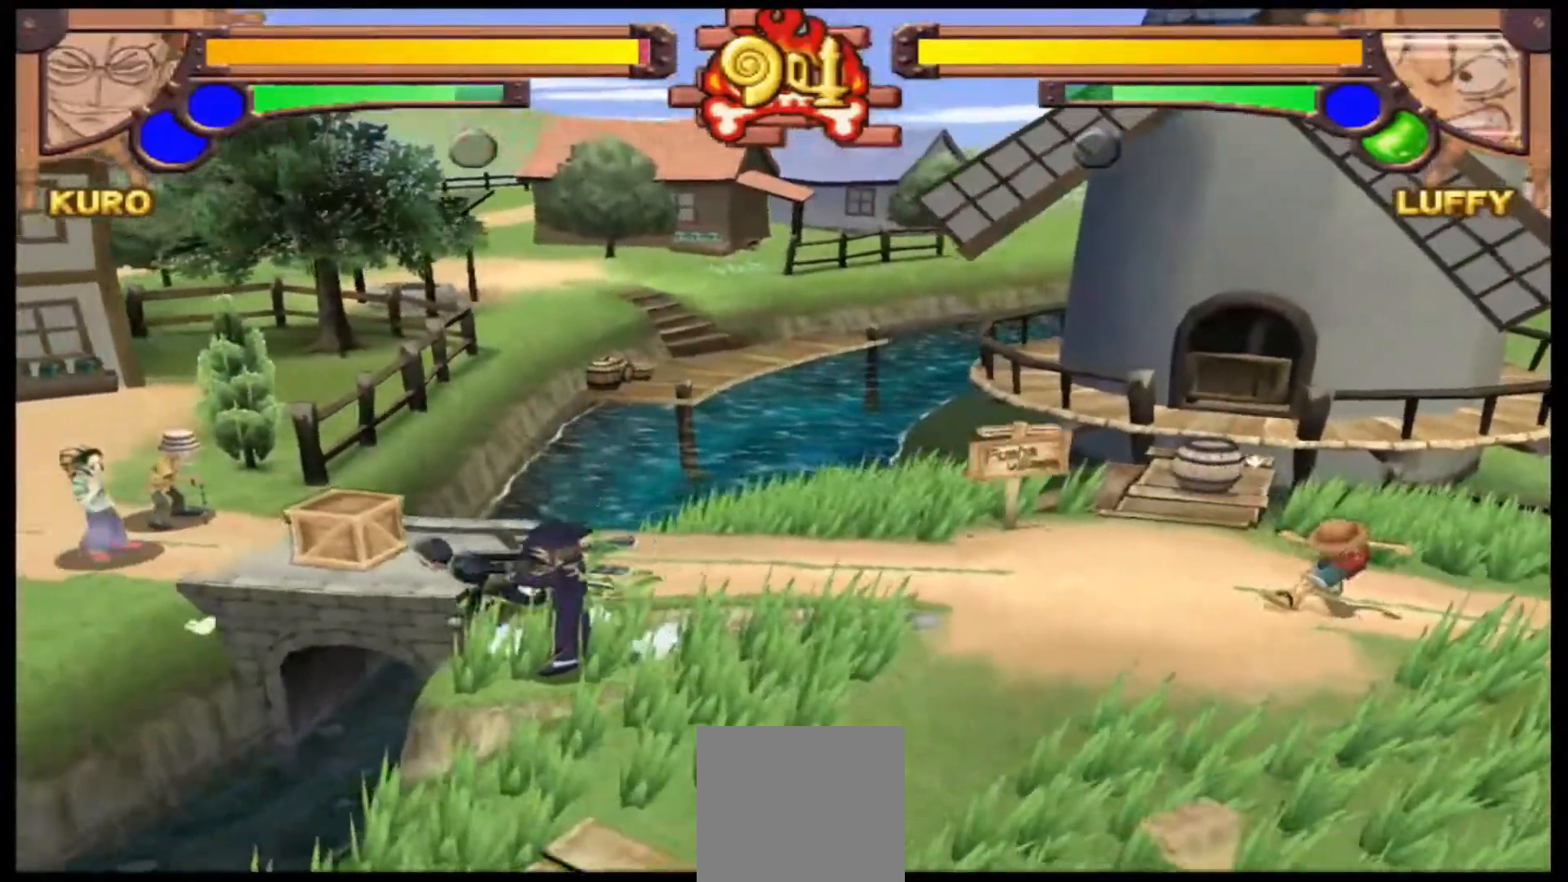
{"buttons": ["Y"], "left_stick": "up-left", "events": [[100, "left_stick", "up-left"], [367, "Y", "down"]]}
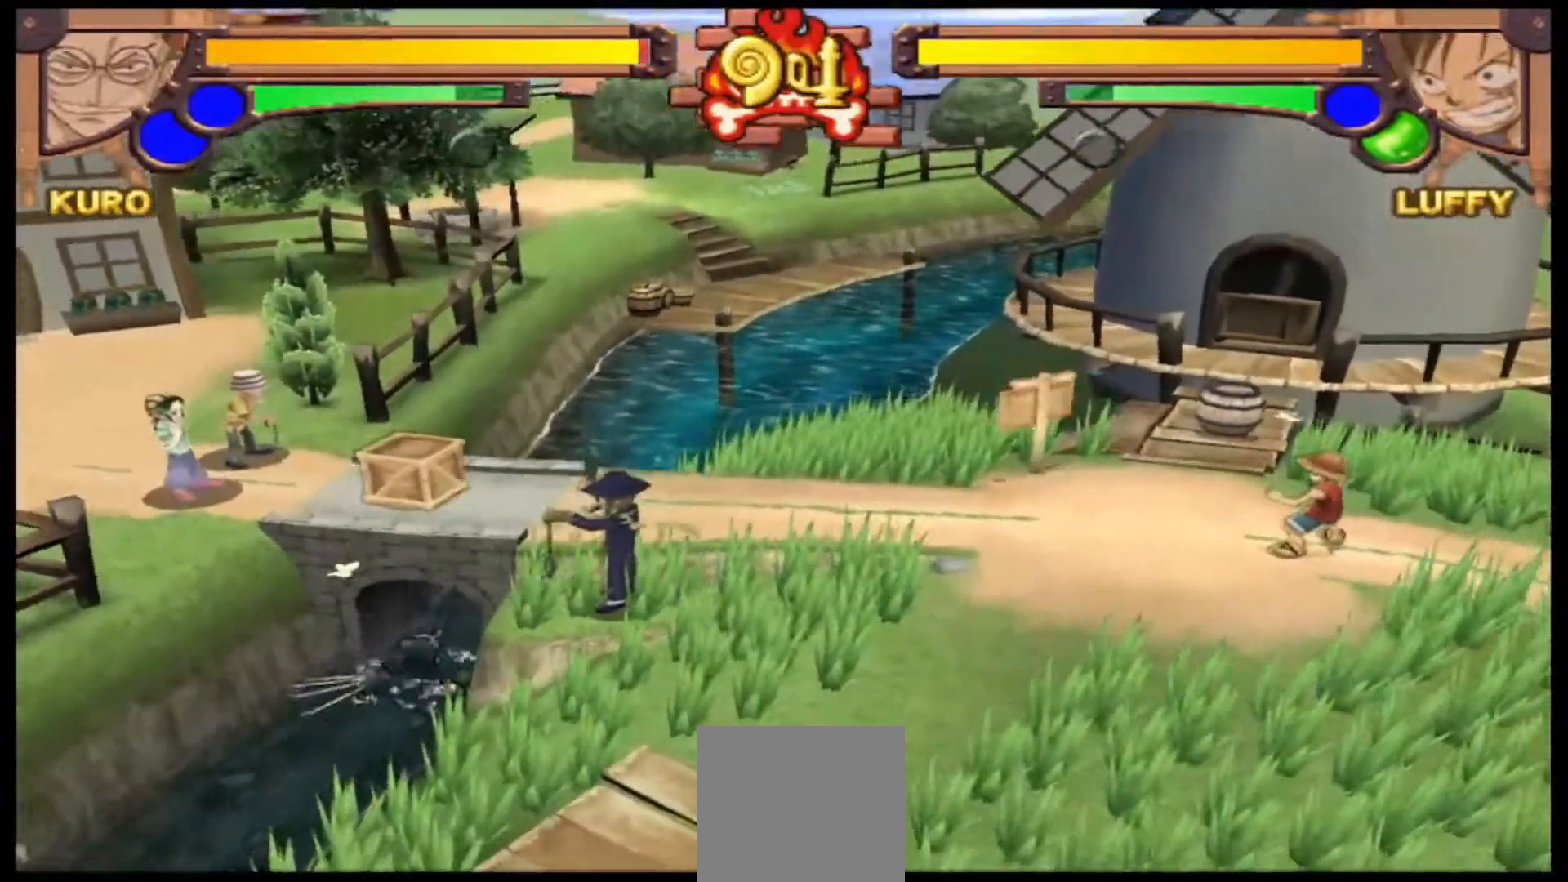
{"buttons": ["Y"], "left_stick": "up-left", "events": [[167, "Y", "up"], [367, "Y", "down"]]}
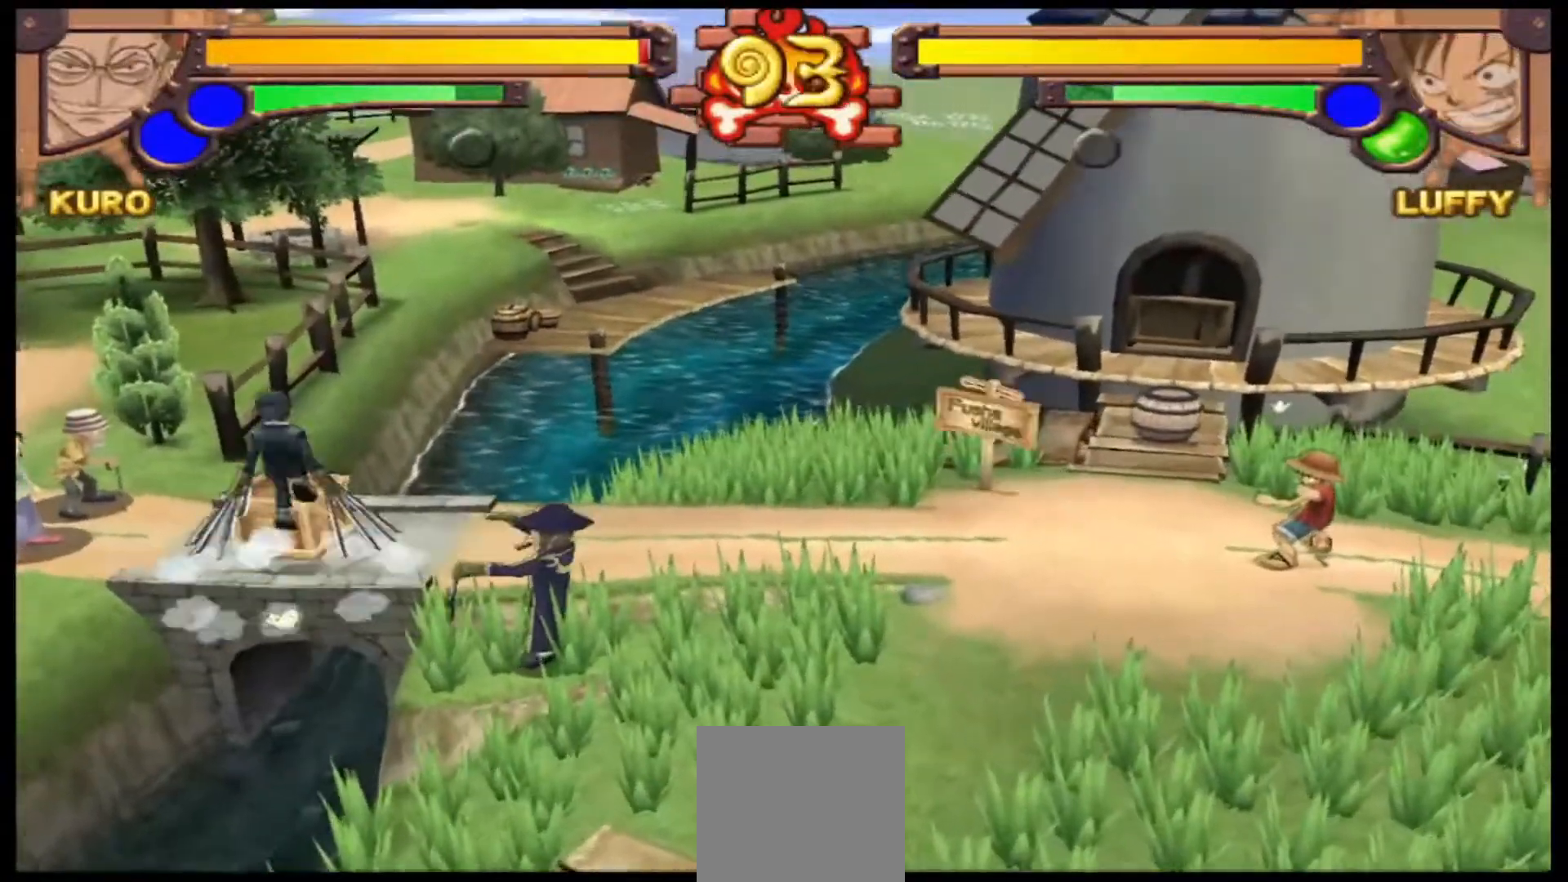
{"buttons": [], "left_stick": "left", "events": [[67, "Y", "up"], [133, "left_stick", "left"]]}
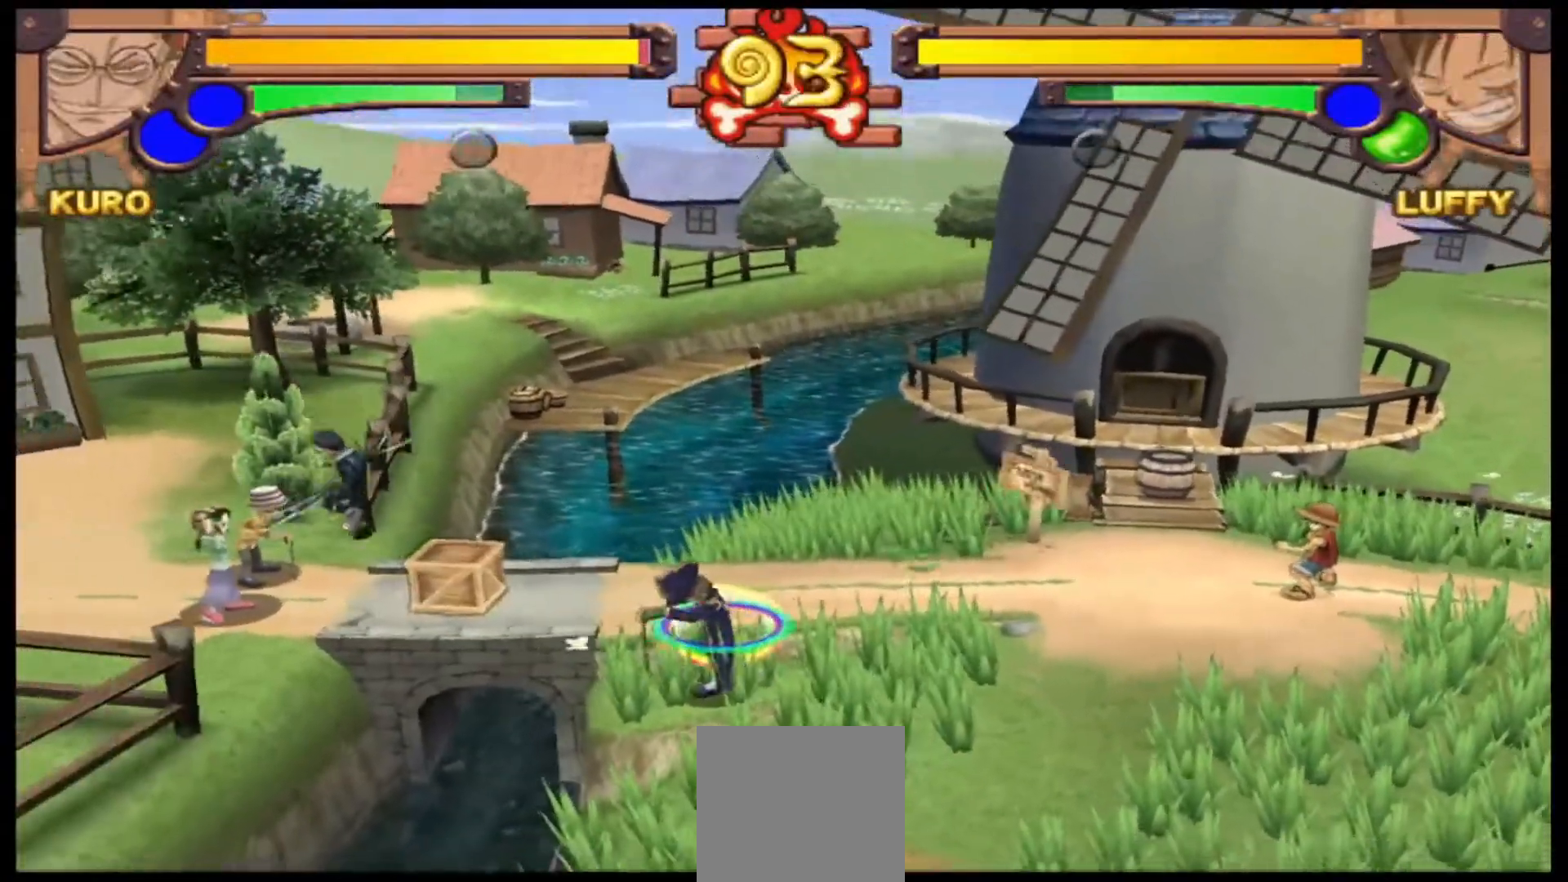
{"buttons": ["A"], "left_stick": "center", "events": [[67, "left_stick", "center"], [167, "left_stick", "right"], [333, "left_stick", "center"], [367, "A", "down"]]}
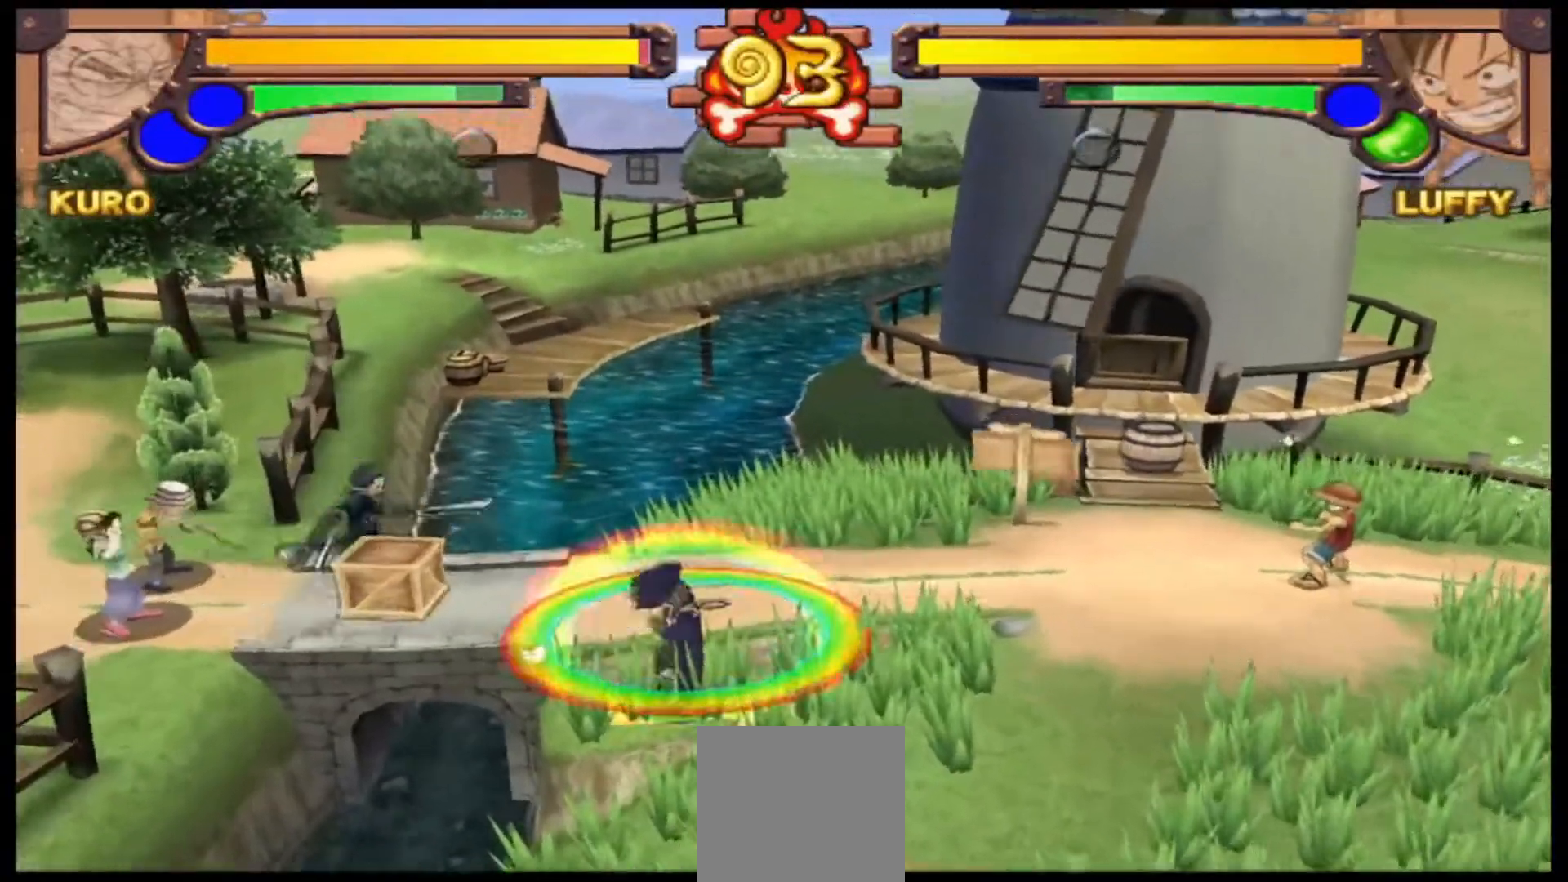
{"buttons": [], "left_stick": "center", "events": [[33, "A", "up"]]}
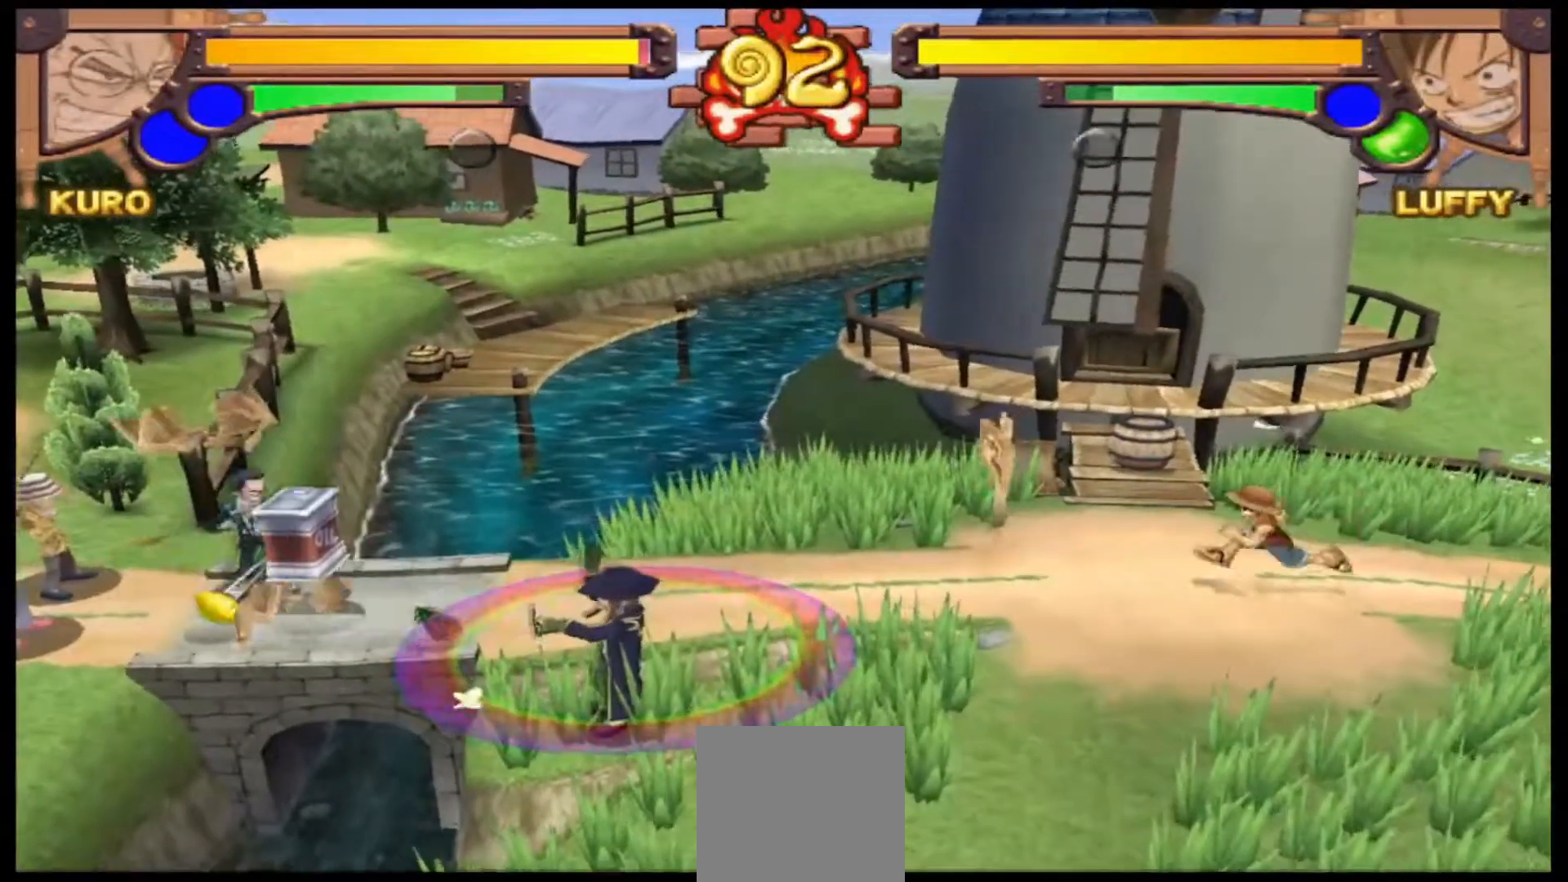
{"buttons": ["X"], "left_stick": "center", "events": [[167, "left_stick", "down"], [367, "left_stick", "center"], [433, "X", "down"]]}
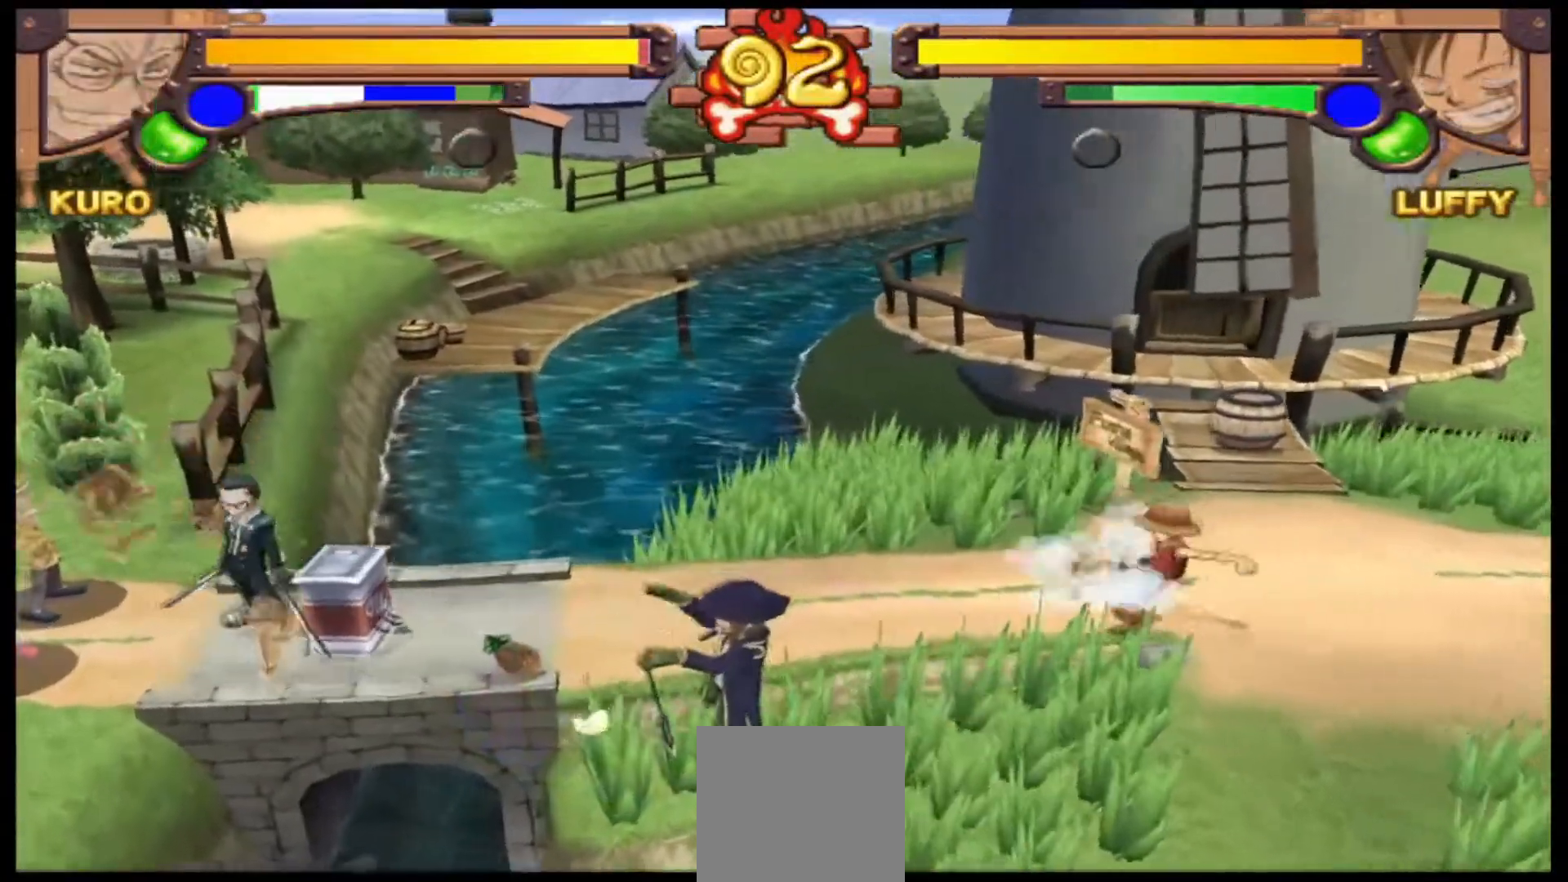
{"buttons": [], "left_stick": "right", "events": [[67, "X", "up"], [133, "left_stick", "right"], [367, "A", "down"], [500, "A", "up"]]}
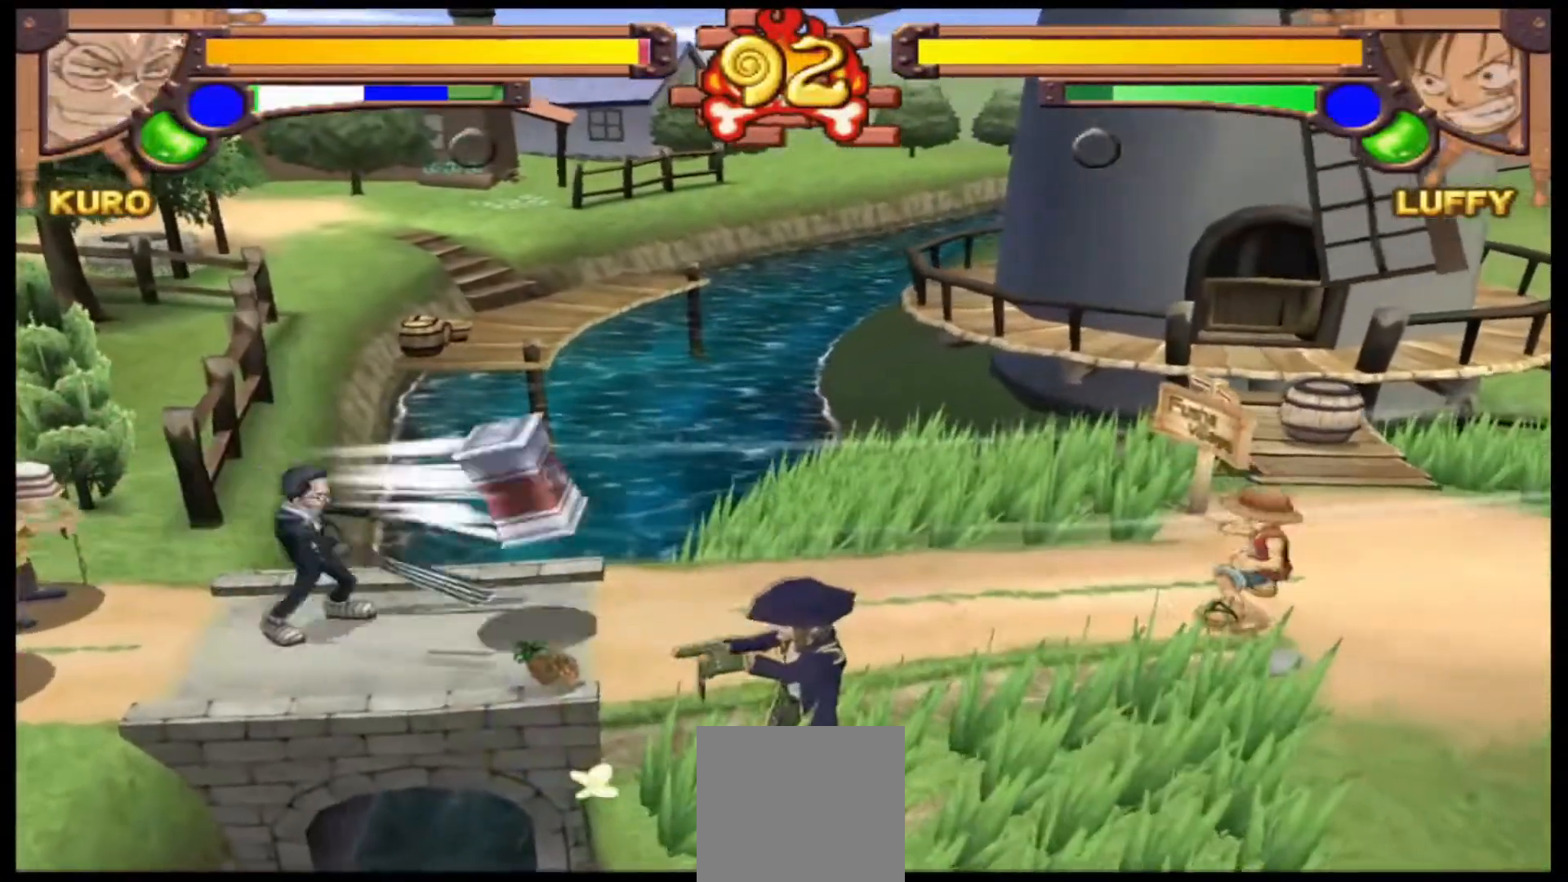
{"buttons": [], "left_stick": "center", "events": [[167, "left_stick", "center"]]}